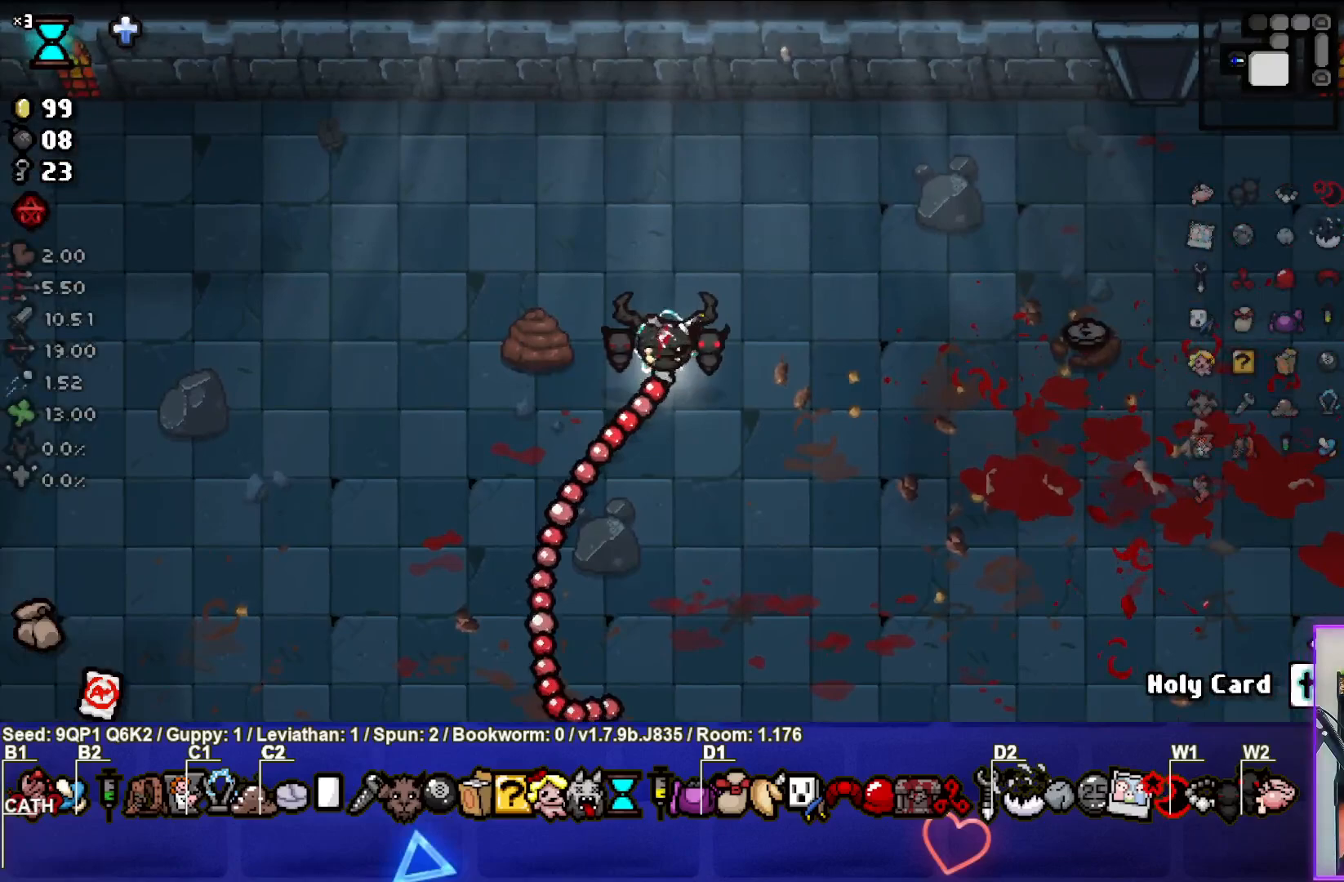
Gameplay with a controller (PlayStation layout); each line is a JSON object with the inputs held at the frame after it. "events" lists button and stick changes between this image and that frame as [ms after this image, input, new state], when the widget could be followed in between.
{"buttons": [], "left_stick": "center", "right_stick": "center", "events": []}
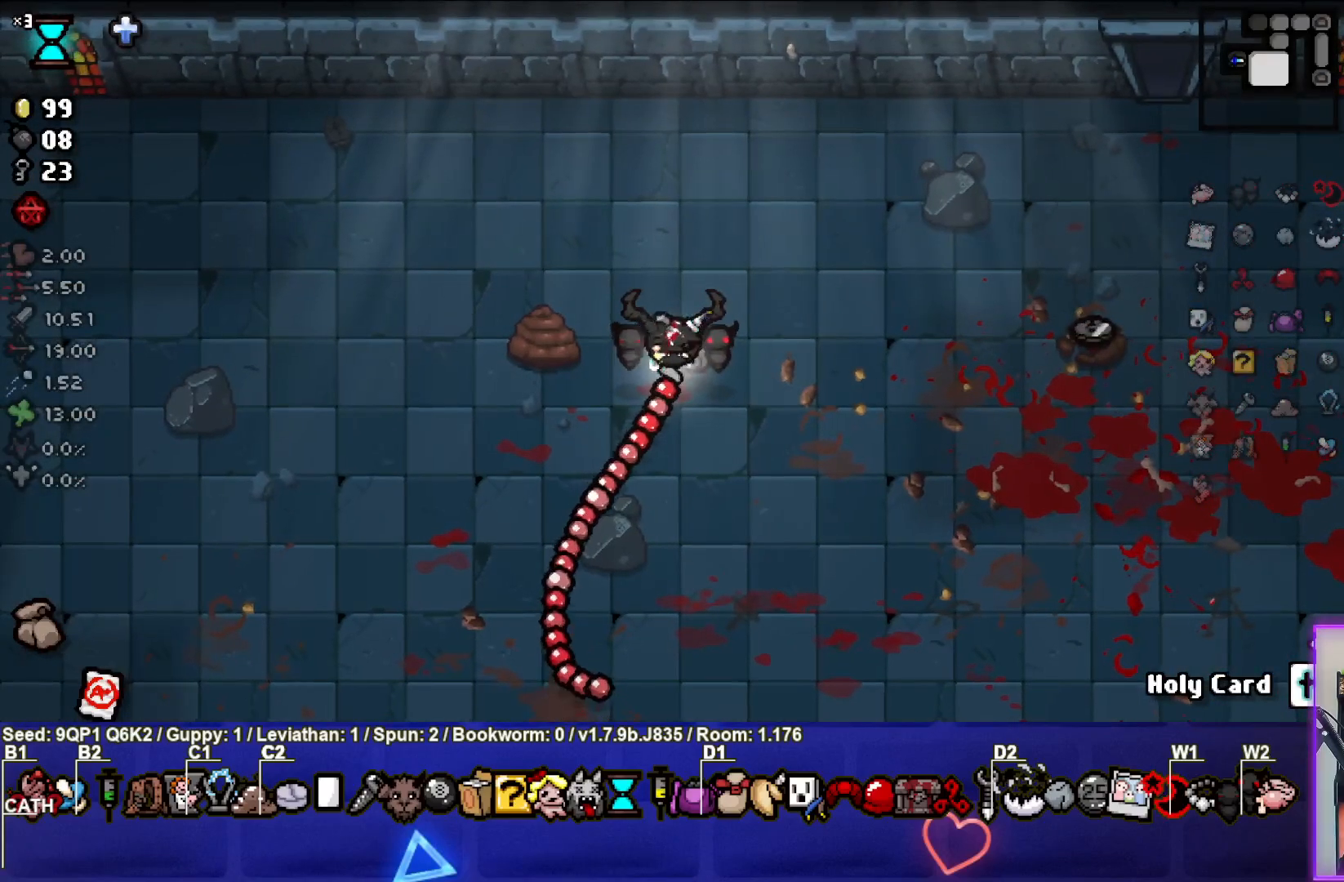
{"buttons": [], "left_stick": "center", "right_stick": "center", "events": []}
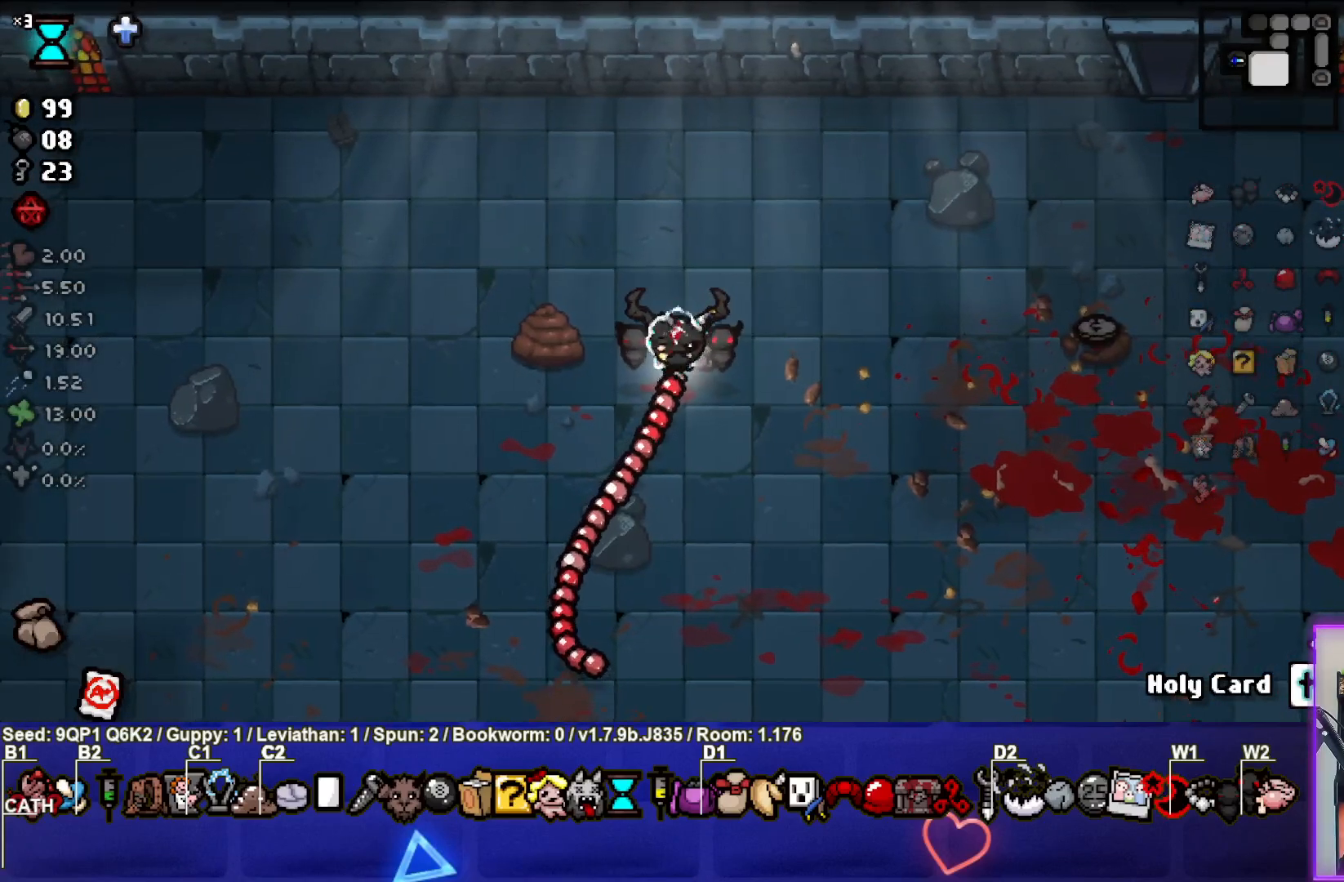
{"buttons": [], "left_stick": "center", "right_stick": "center", "events": []}
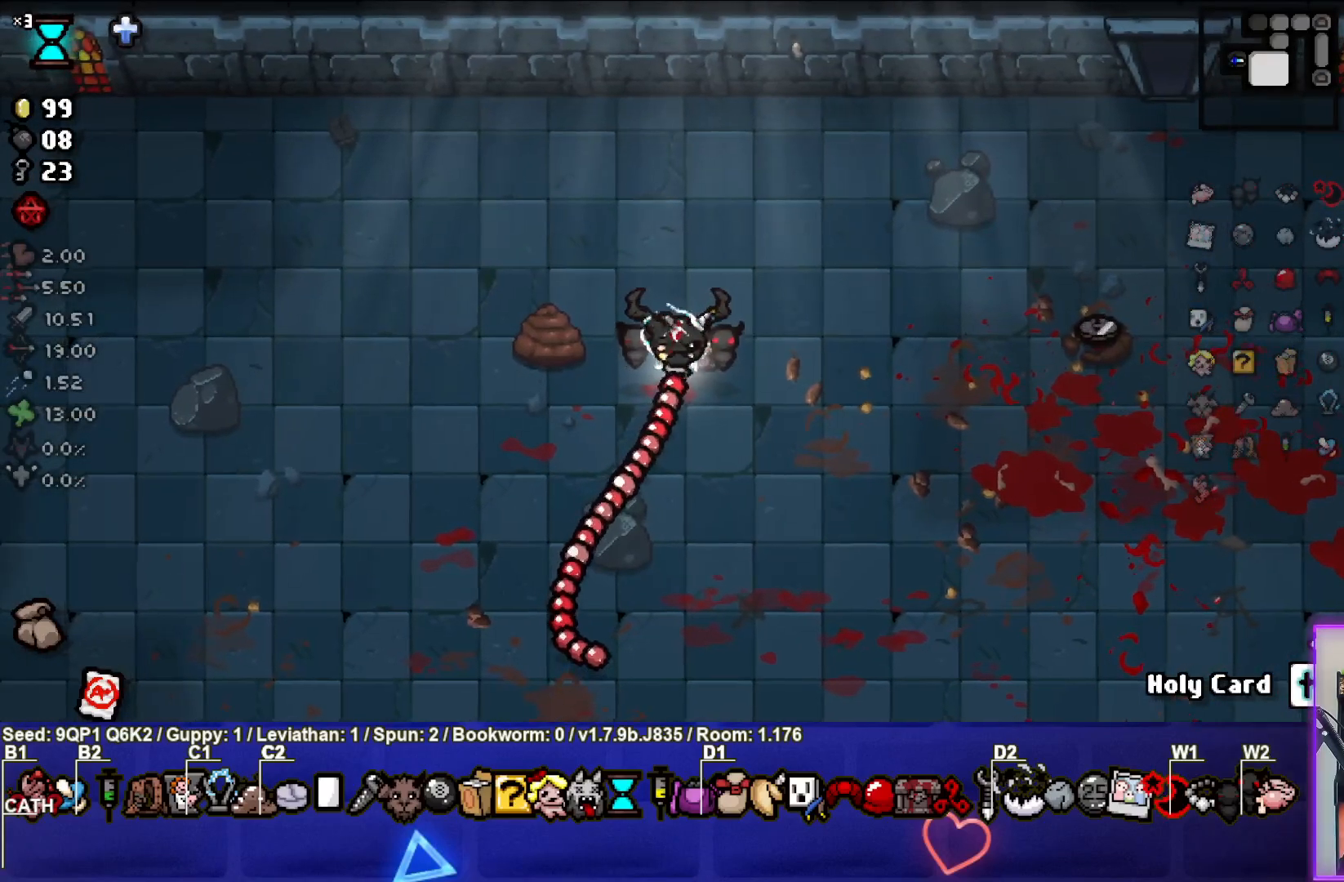
{"buttons": [], "left_stick": "center", "right_stick": "center", "events": []}
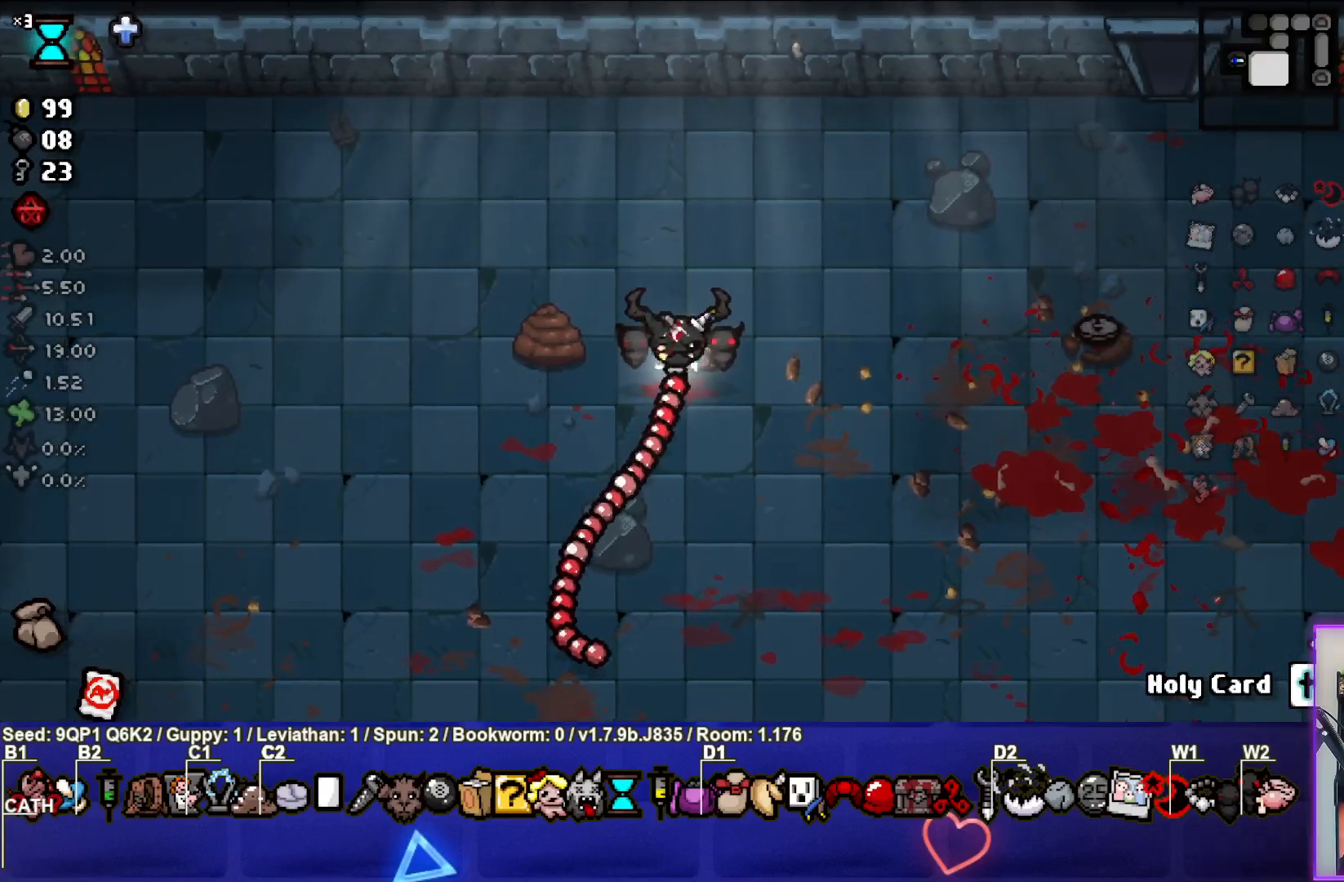
{"buttons": [], "left_stick": "up-right", "right_stick": "center", "events": [[400, "left_stick", "up"], [483, "left_stick", "up-right"]]}
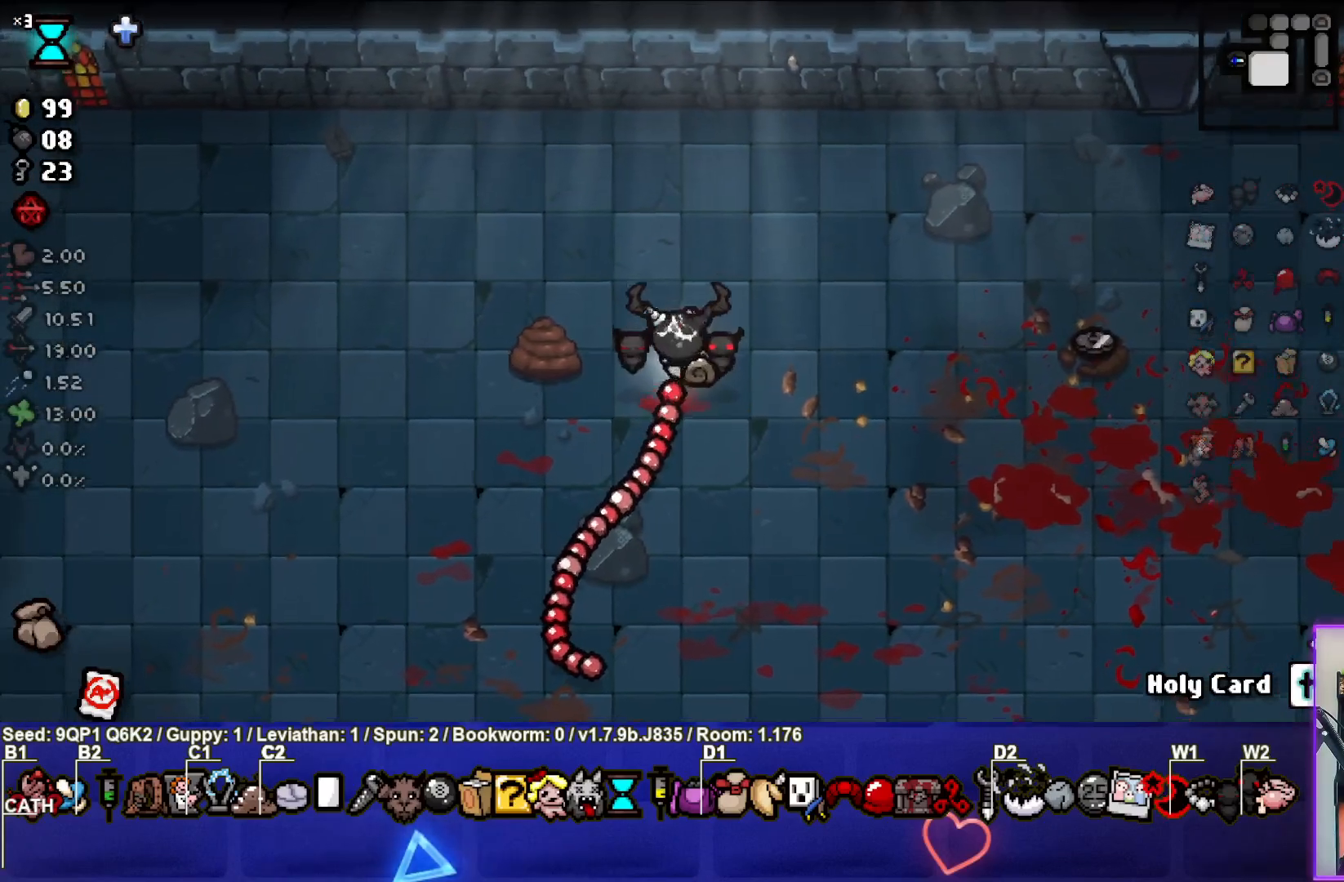
{"buttons": [], "left_stick": "up-right", "right_stick": "center", "events": []}
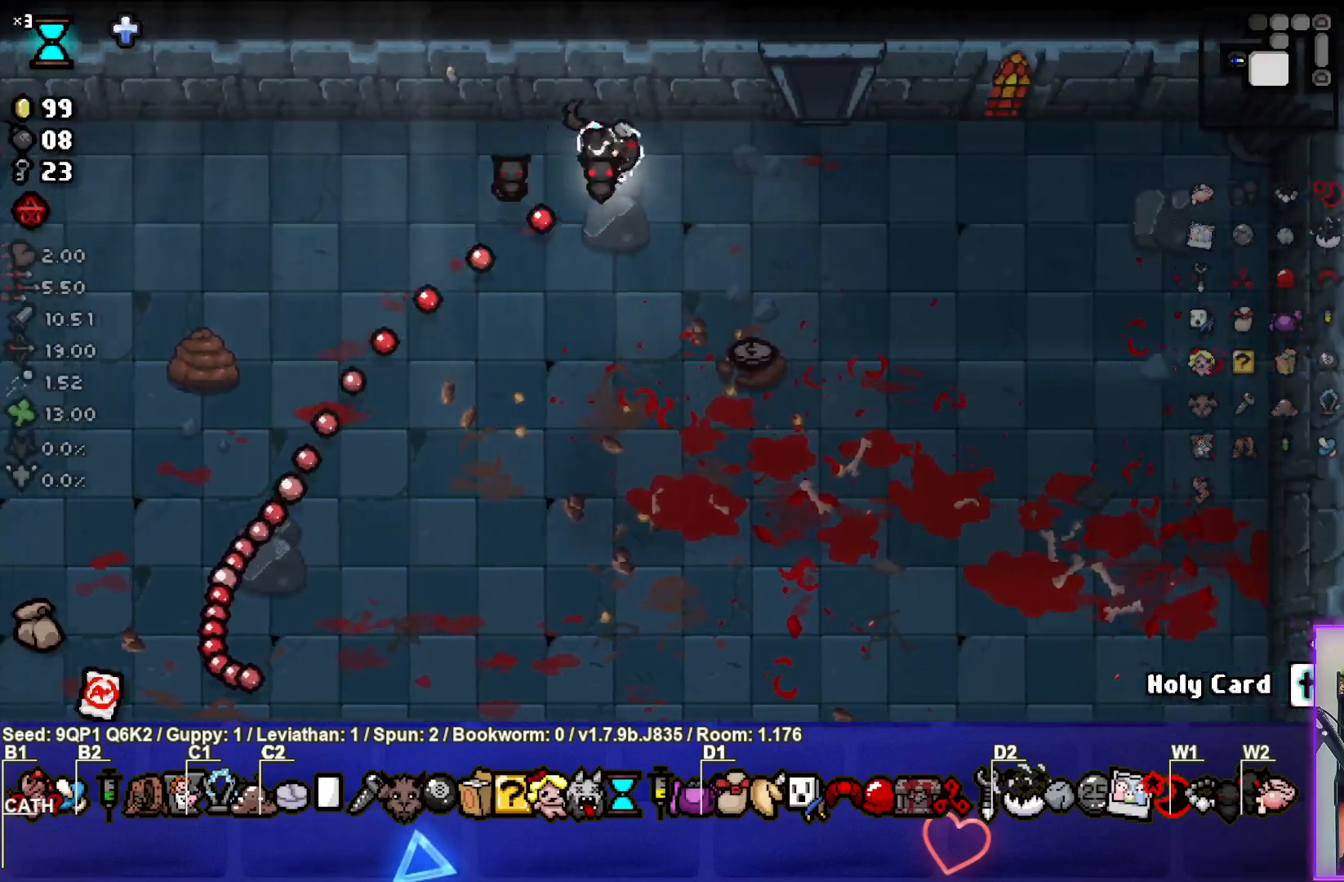
{"buttons": [], "left_stick": "up", "right_stick": "center", "events": [[233, "left_stick", "up"]]}
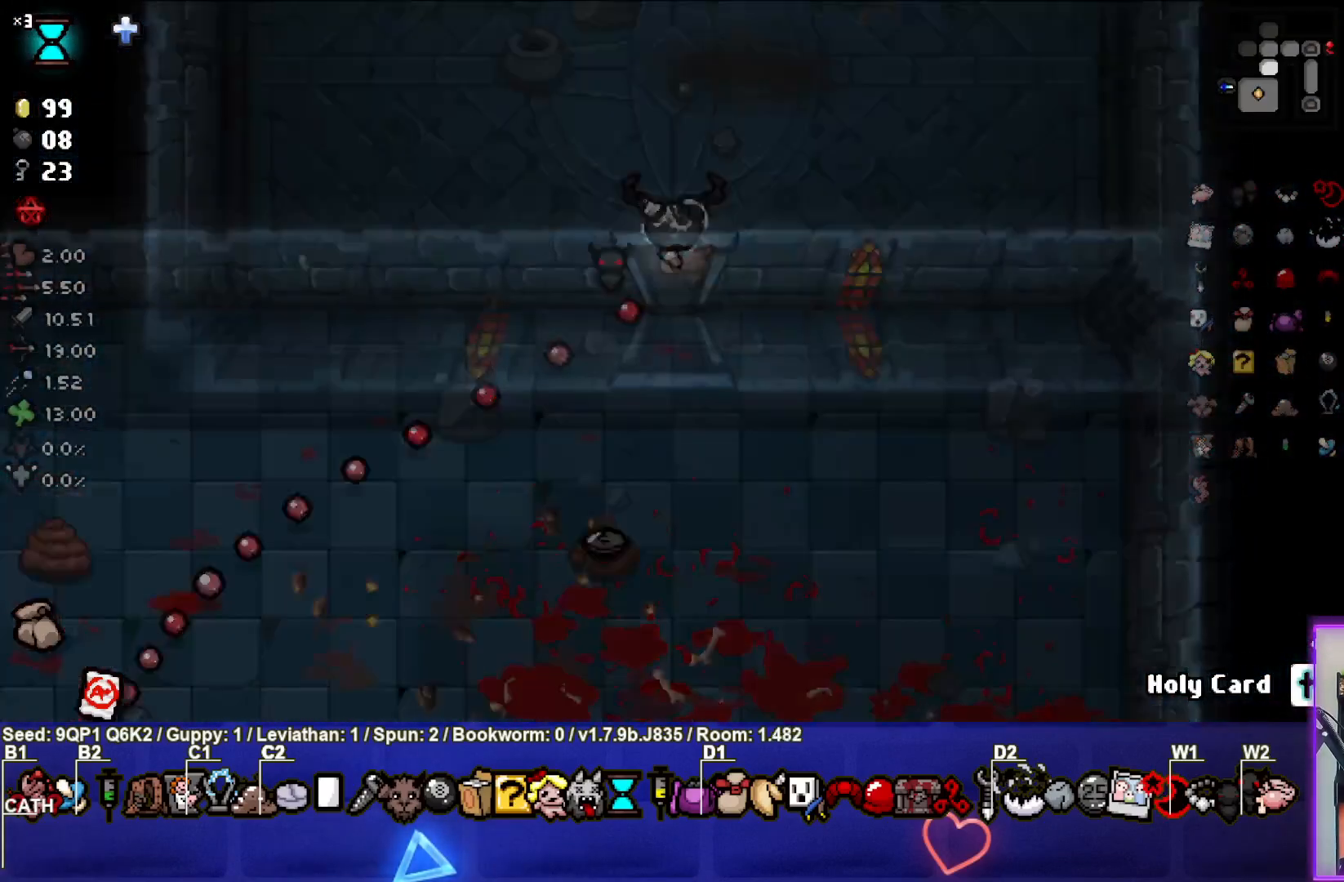
{"buttons": [], "left_stick": "up-left", "right_stick": "center", "events": [[83, "left_stick", "center"], [417, "left_stick", "up-left"]]}
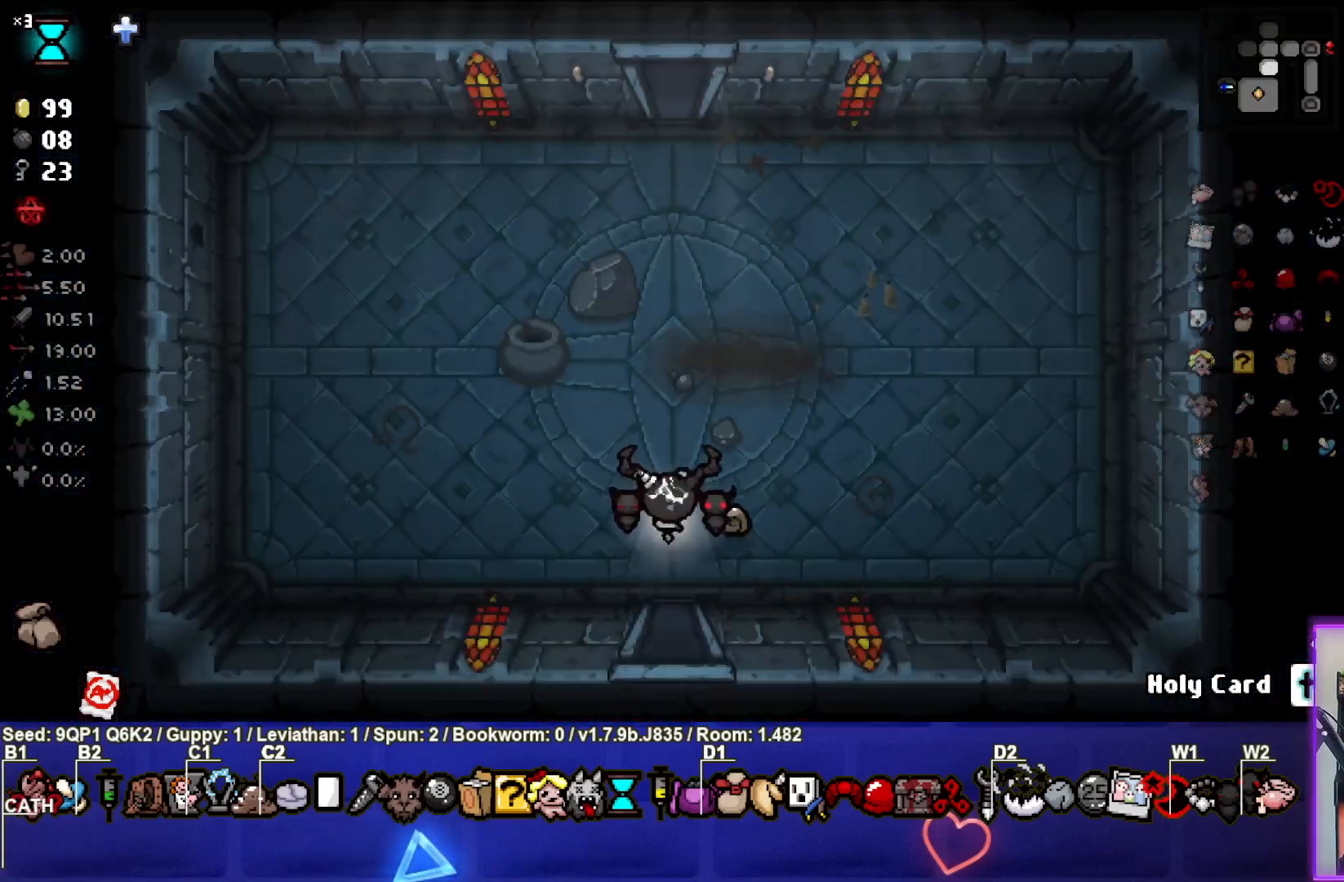
{"buttons": [], "left_stick": "up", "right_stick": "center", "events": [[117, "left_stick", "up"]]}
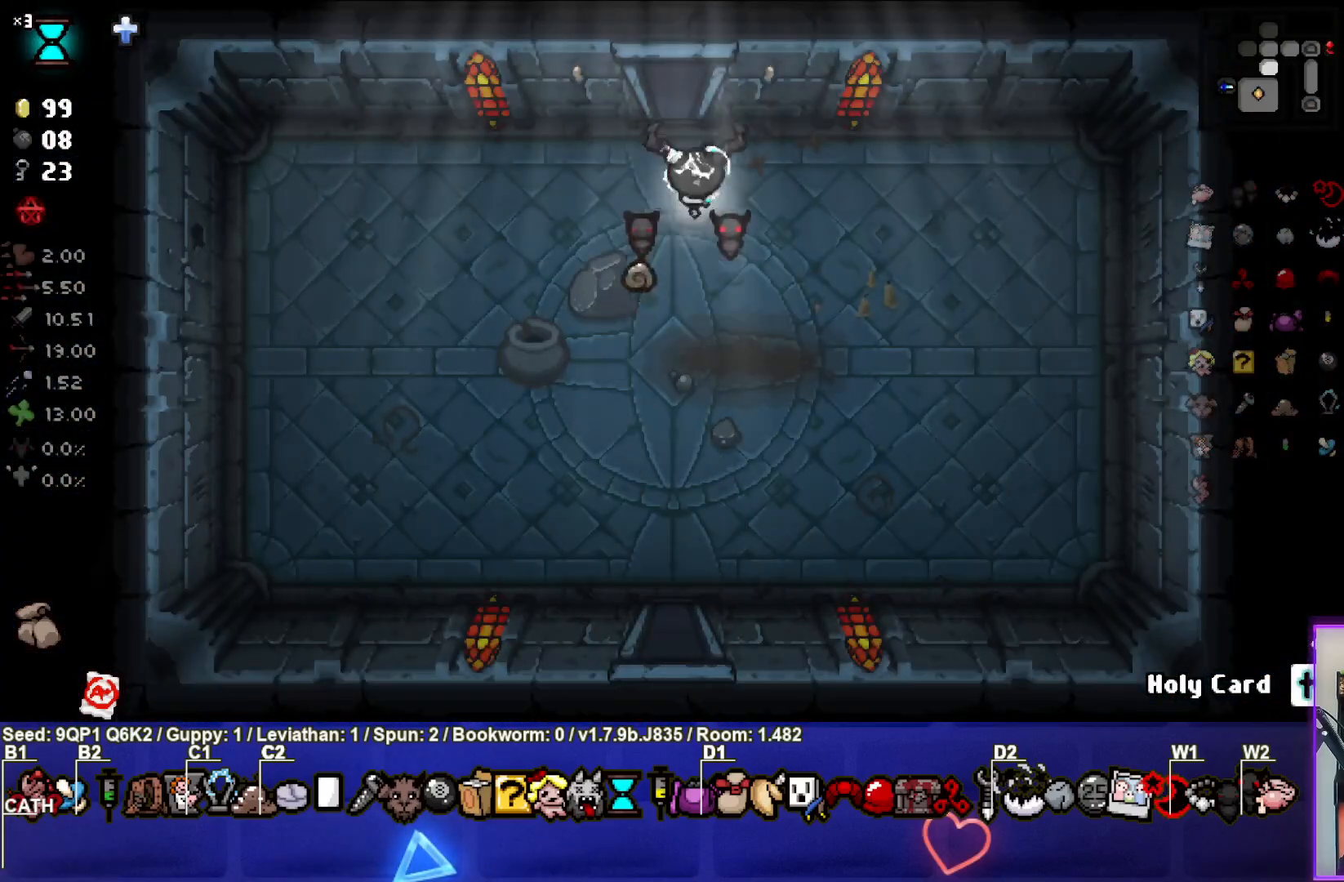
{"buttons": [], "left_stick": "center", "right_stick": "center", "events": [[317, "left_stick", "center"]]}
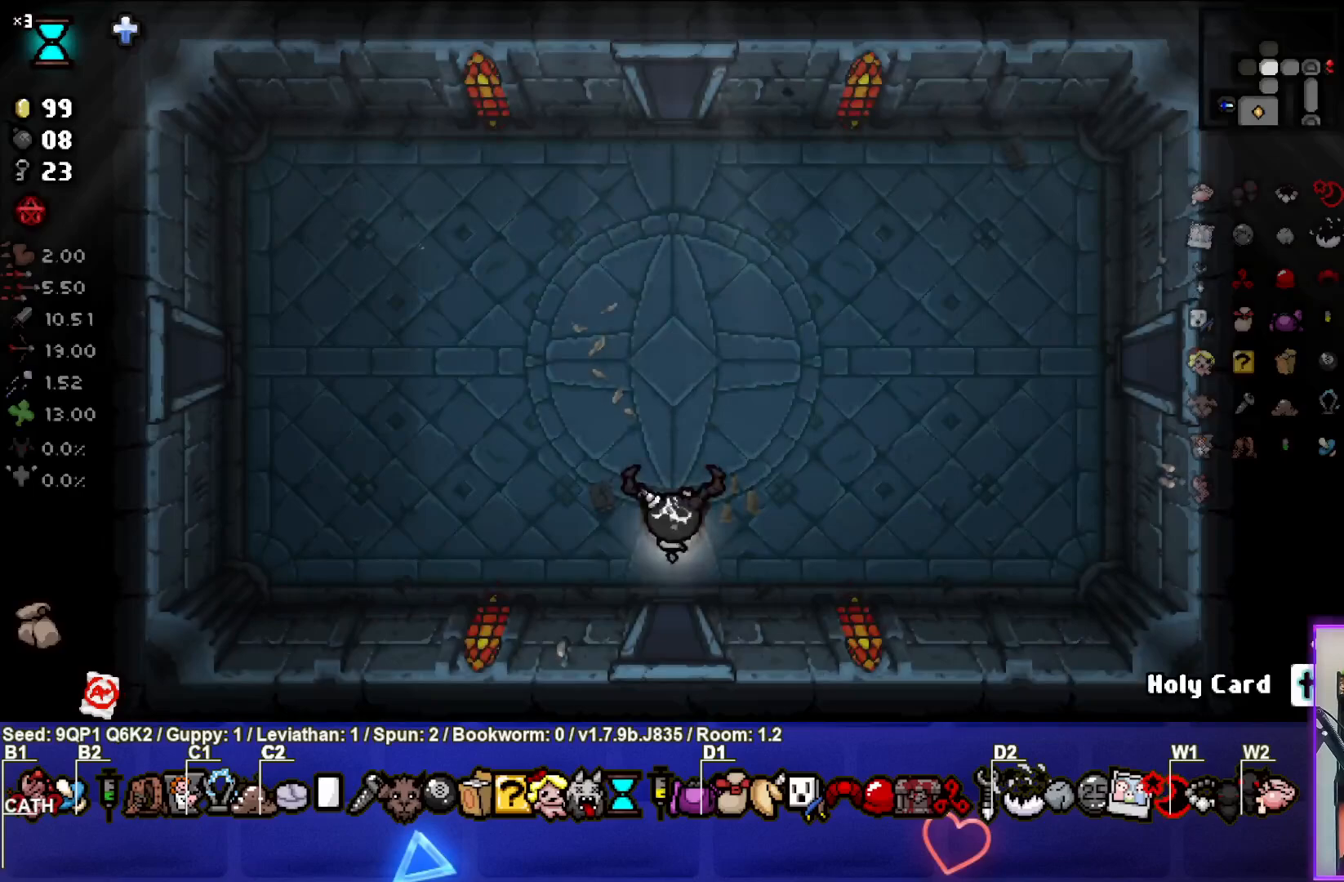
{"buttons": [], "left_stick": "up-left", "right_stick": "center", "events": [[50, "left_stick", "up-left"]]}
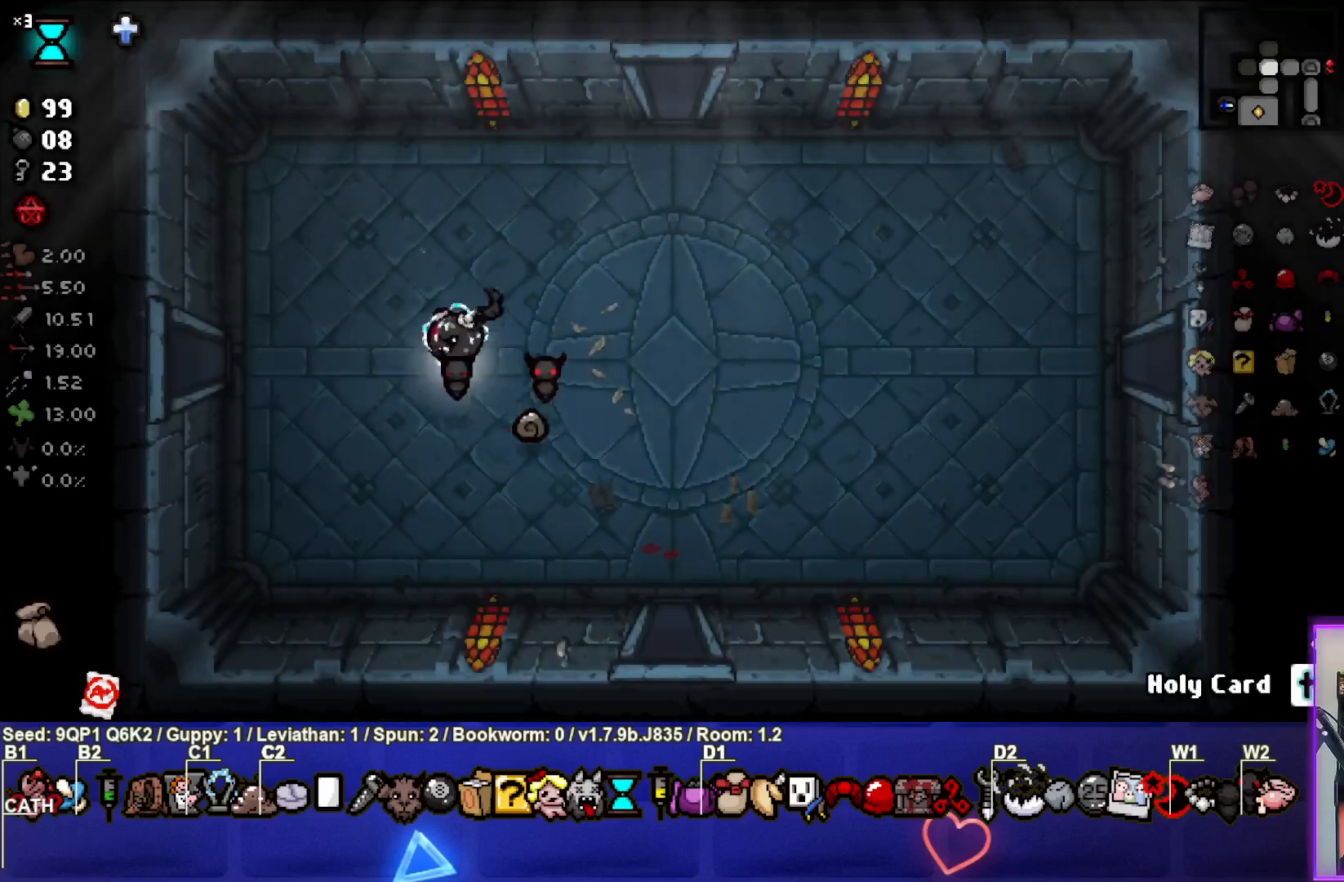
{"buttons": [], "left_stick": "left", "right_stick": "center", "events": [[83, "left_stick", "left"]]}
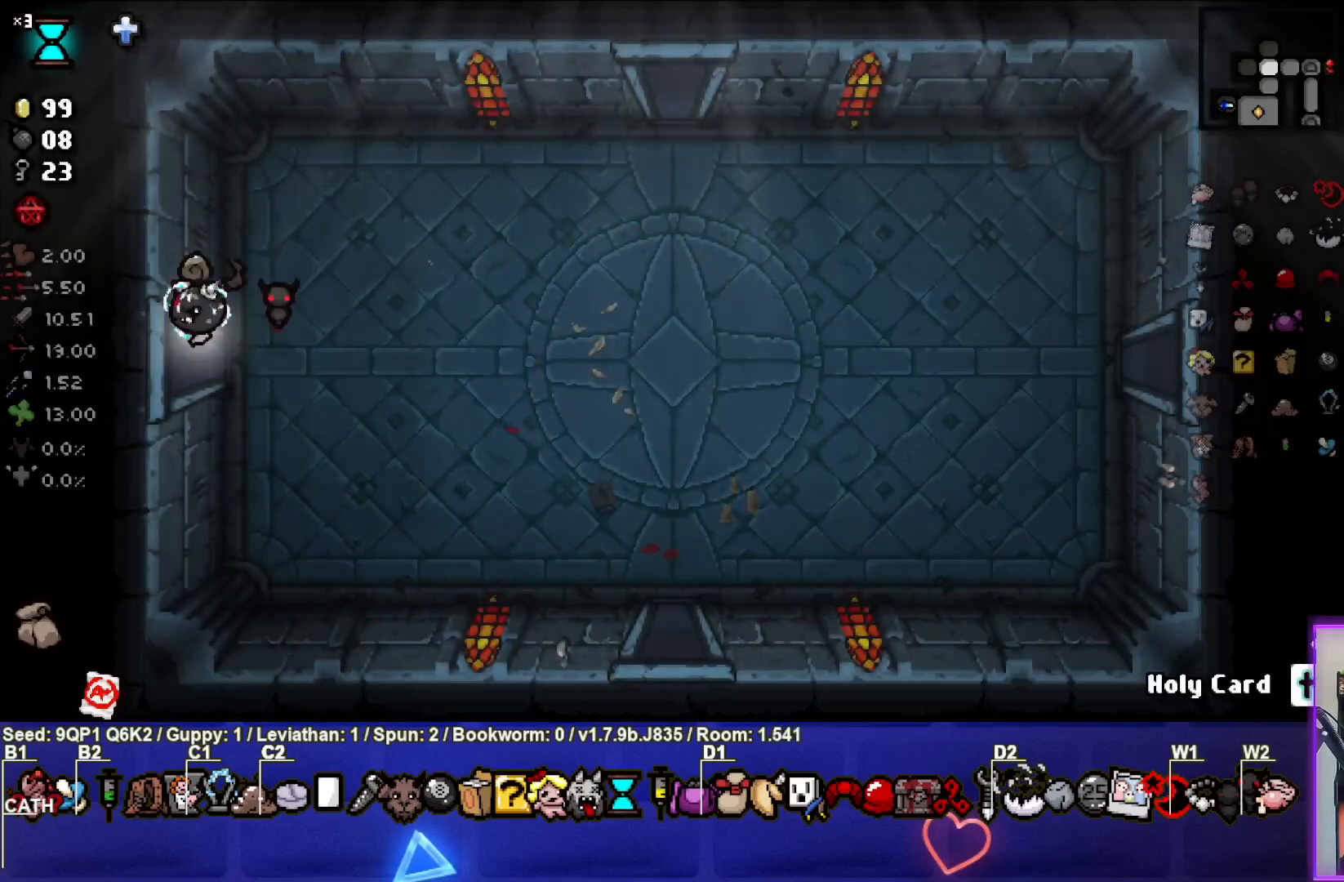
{"buttons": [], "left_stick": "left", "right_stick": "left", "events": [[50, "right_stick", "left"], [83, "left_stick", "center"], [483, "left_stick", "left"]]}
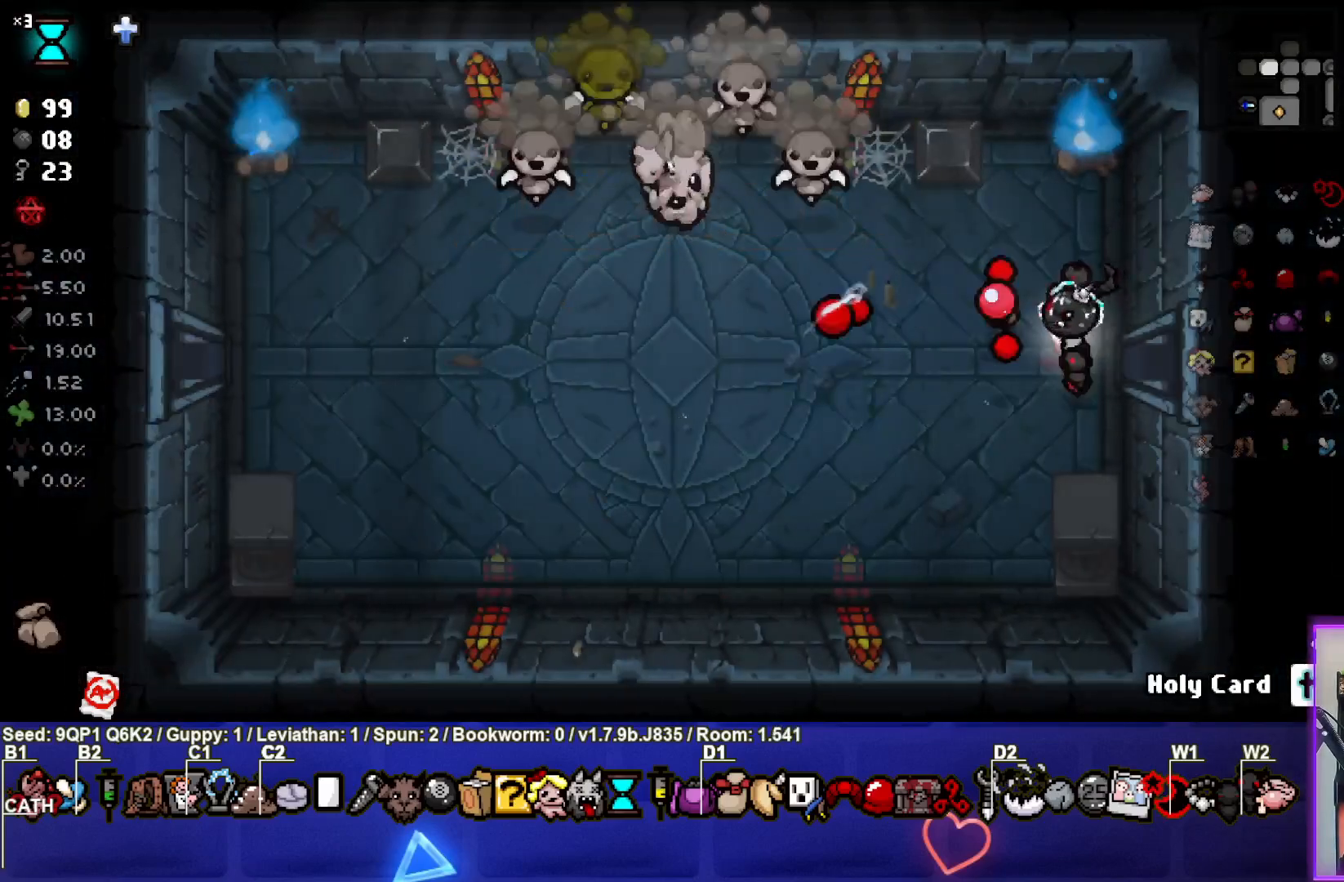
{"buttons": [], "left_stick": "left", "right_stick": "up-left", "events": [[217, "right_stick", "up-left"]]}
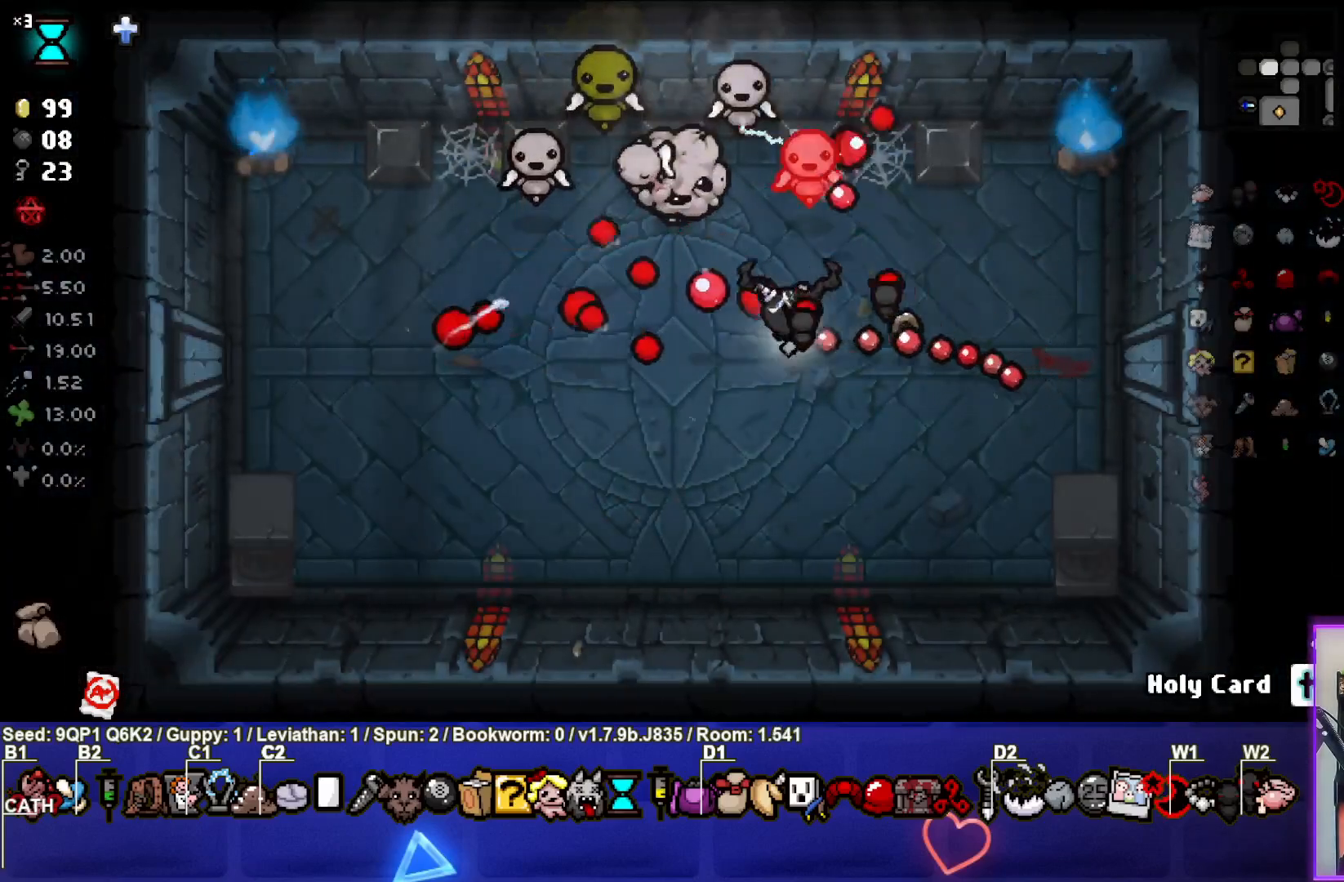
{"buttons": ["R3"], "left_stick": "down-left", "right_stick": "up", "events": [[33, "left_stick", "down-left"], [150, "right_stick", "up"], [467, "R3", "down"]]}
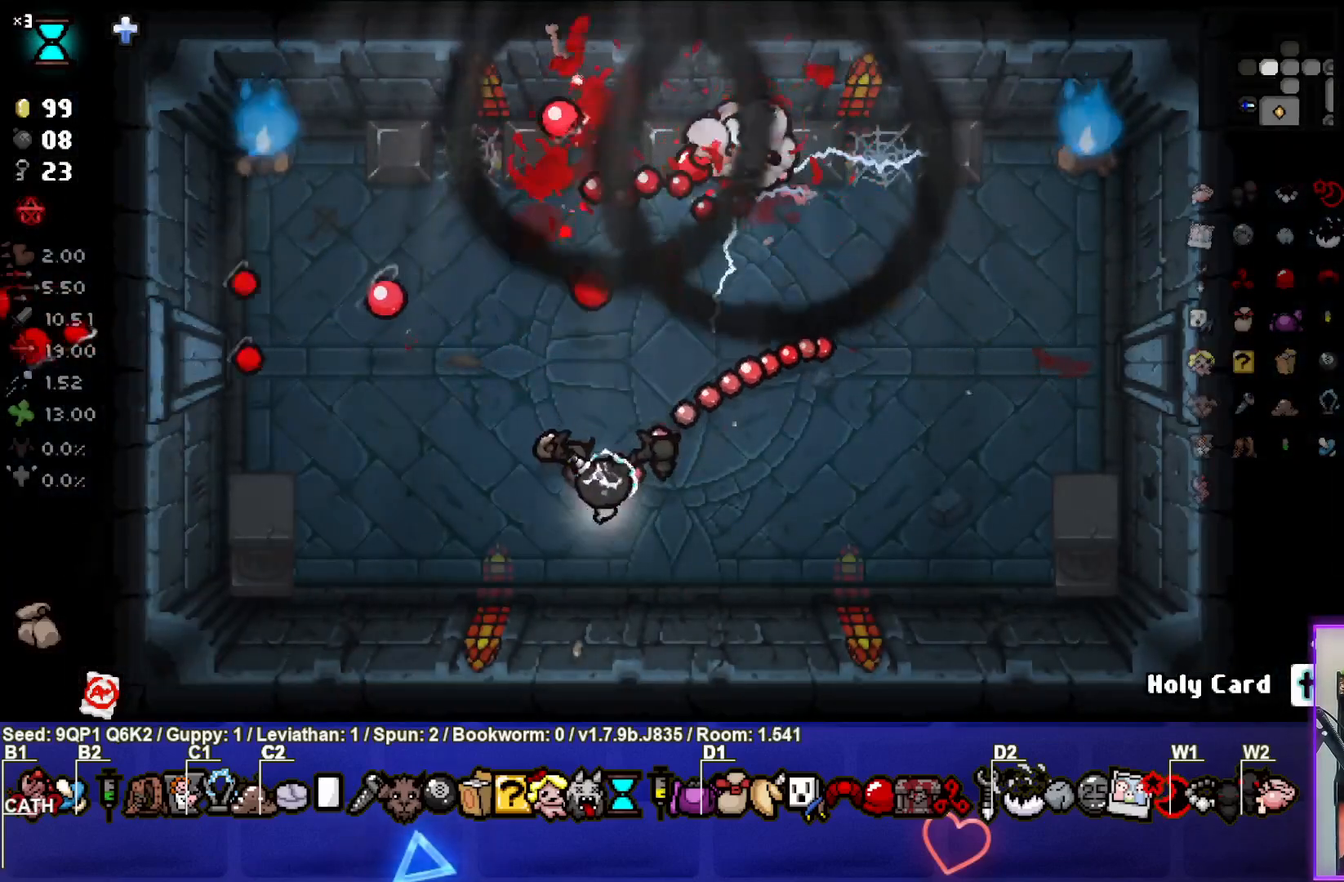
{"buttons": [], "left_stick": "up-left", "right_stick": "center", "events": [[117, "R3", "up"], [133, "left_stick", "left"], [200, "right_stick", "center"], [350, "left_stick", "center"], [400, "left_stick", "up-left"]]}
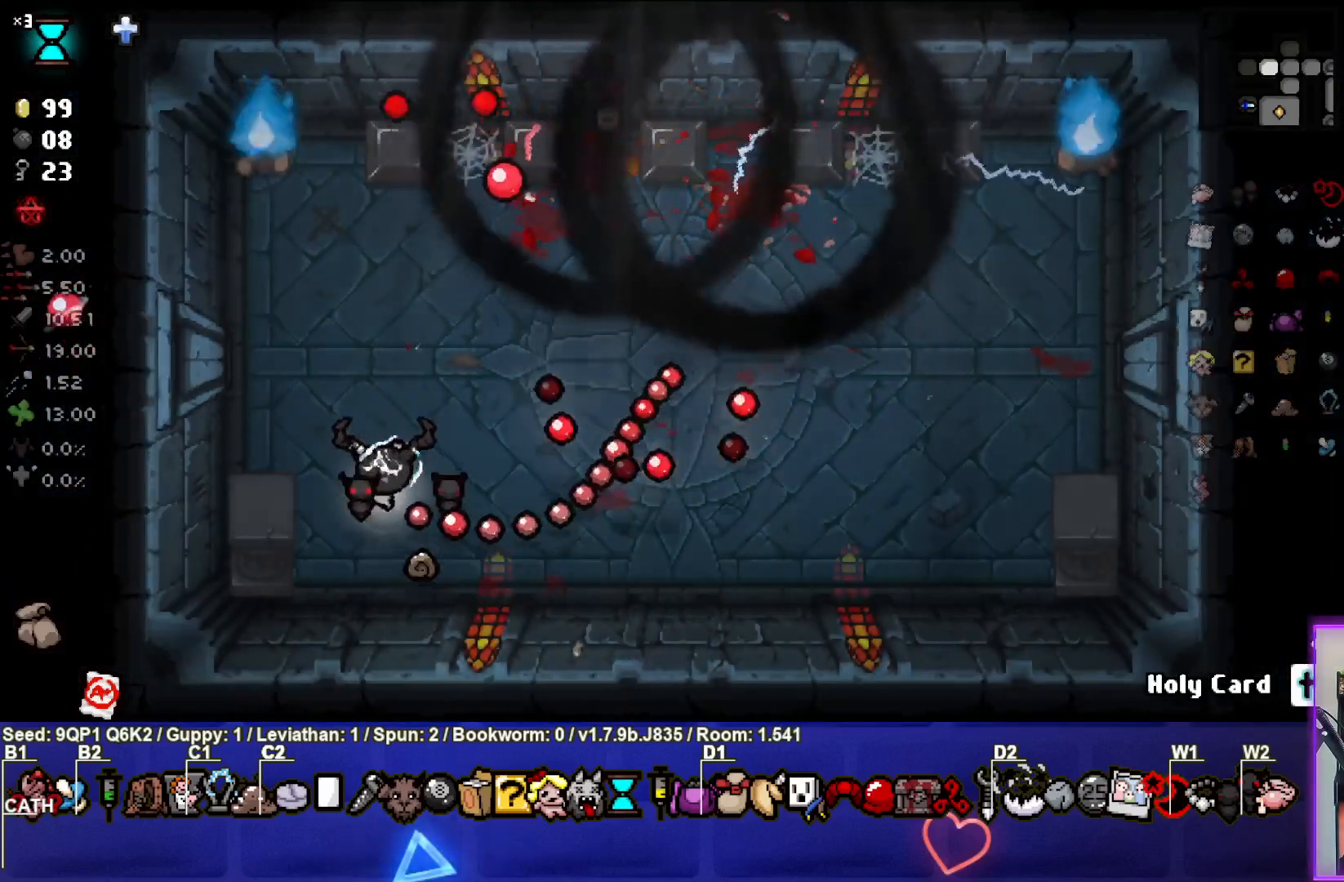
{"buttons": [], "left_stick": "down-right", "right_stick": "center", "events": [[167, "left_stick", "up-right"], [250, "left_stick", "right"], [450, "left_stick", "down-right"]]}
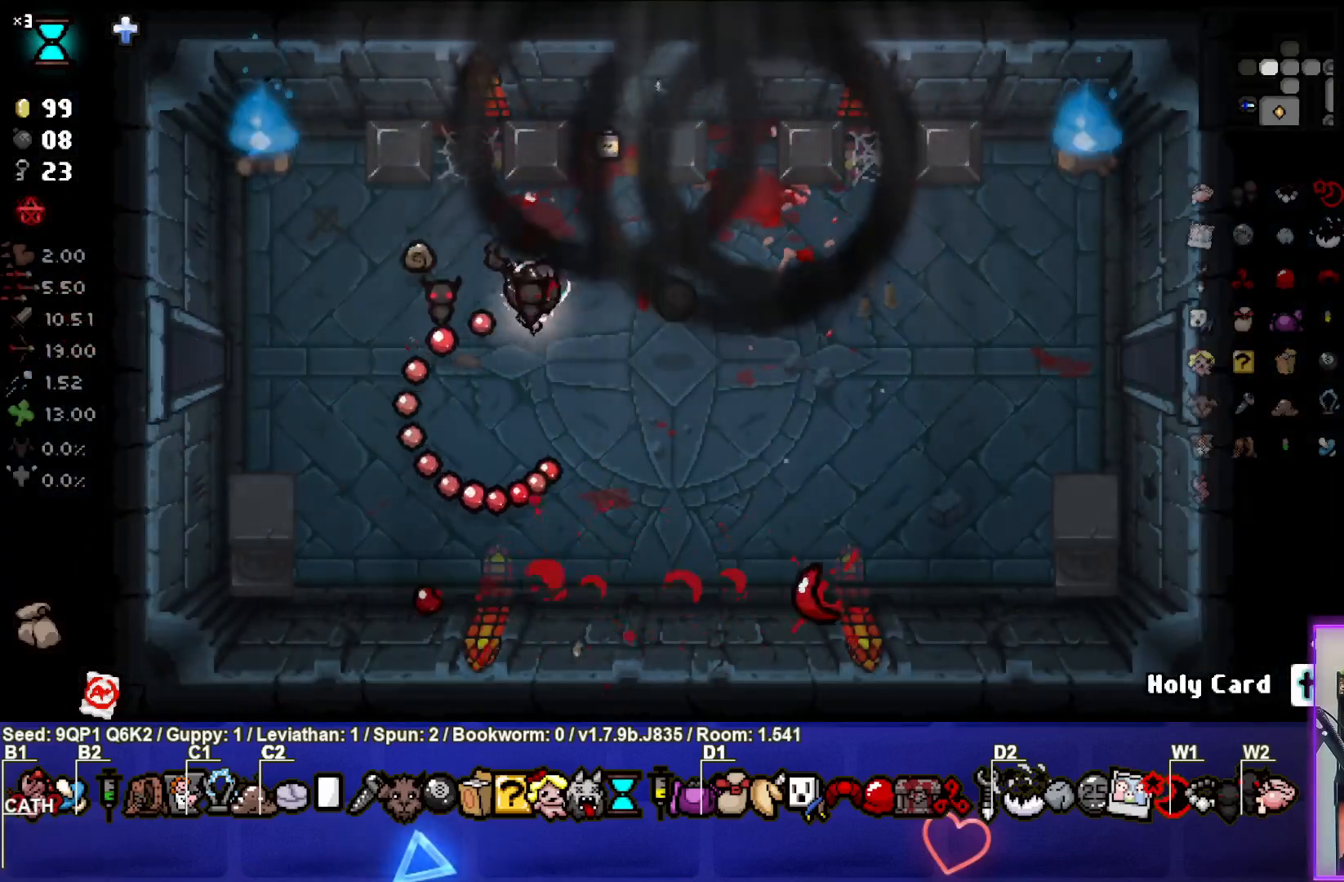
{"buttons": [], "left_stick": "down", "right_stick": "center", "events": [[167, "left_stick", "center"], [267, "left_stick", "down"]]}
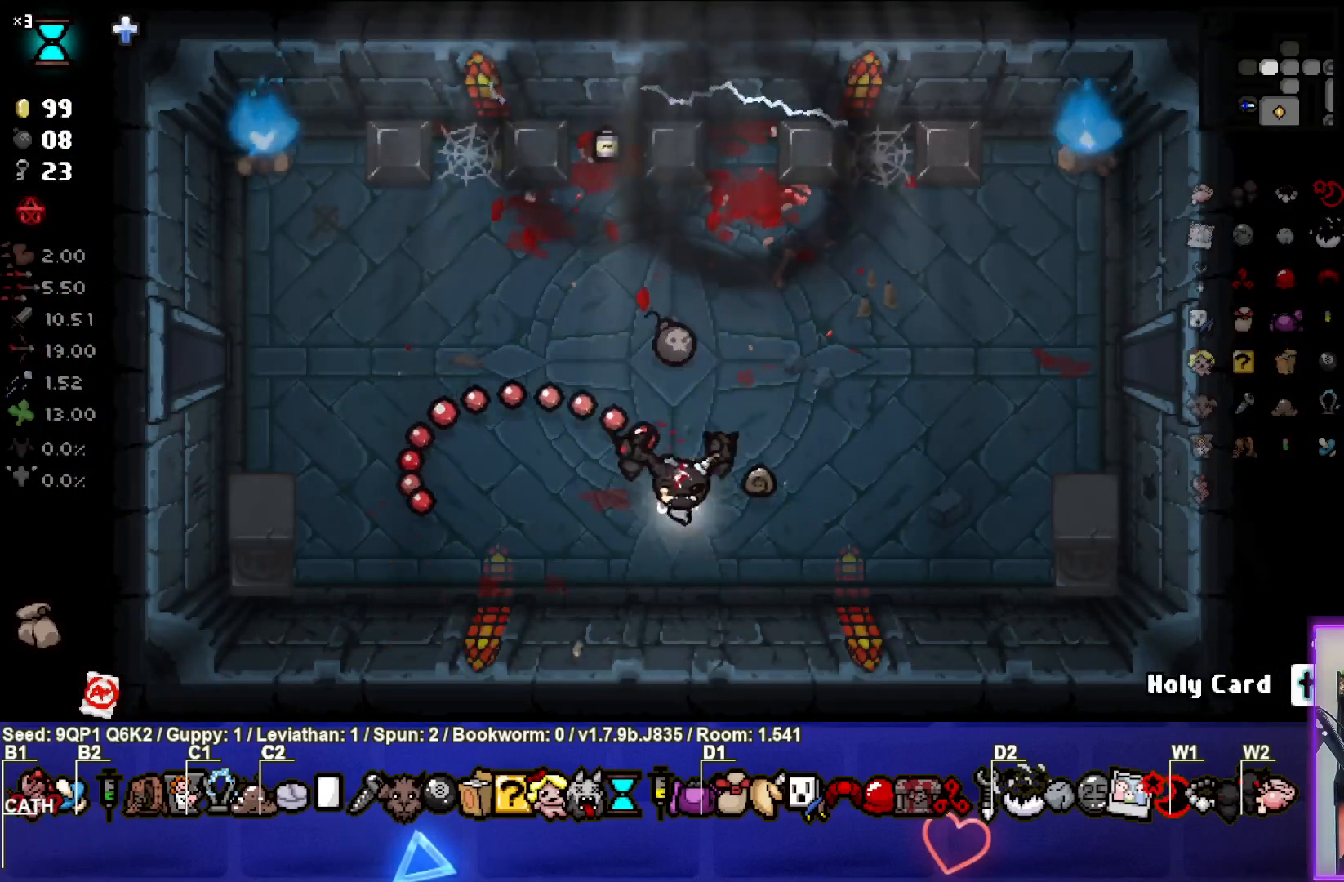
{"buttons": [], "left_stick": "up", "right_stick": "center", "events": [[83, "left_stick", "center"], [233, "L1", "down"], [233, "left_stick", "up"], [333, "L1", "up"]]}
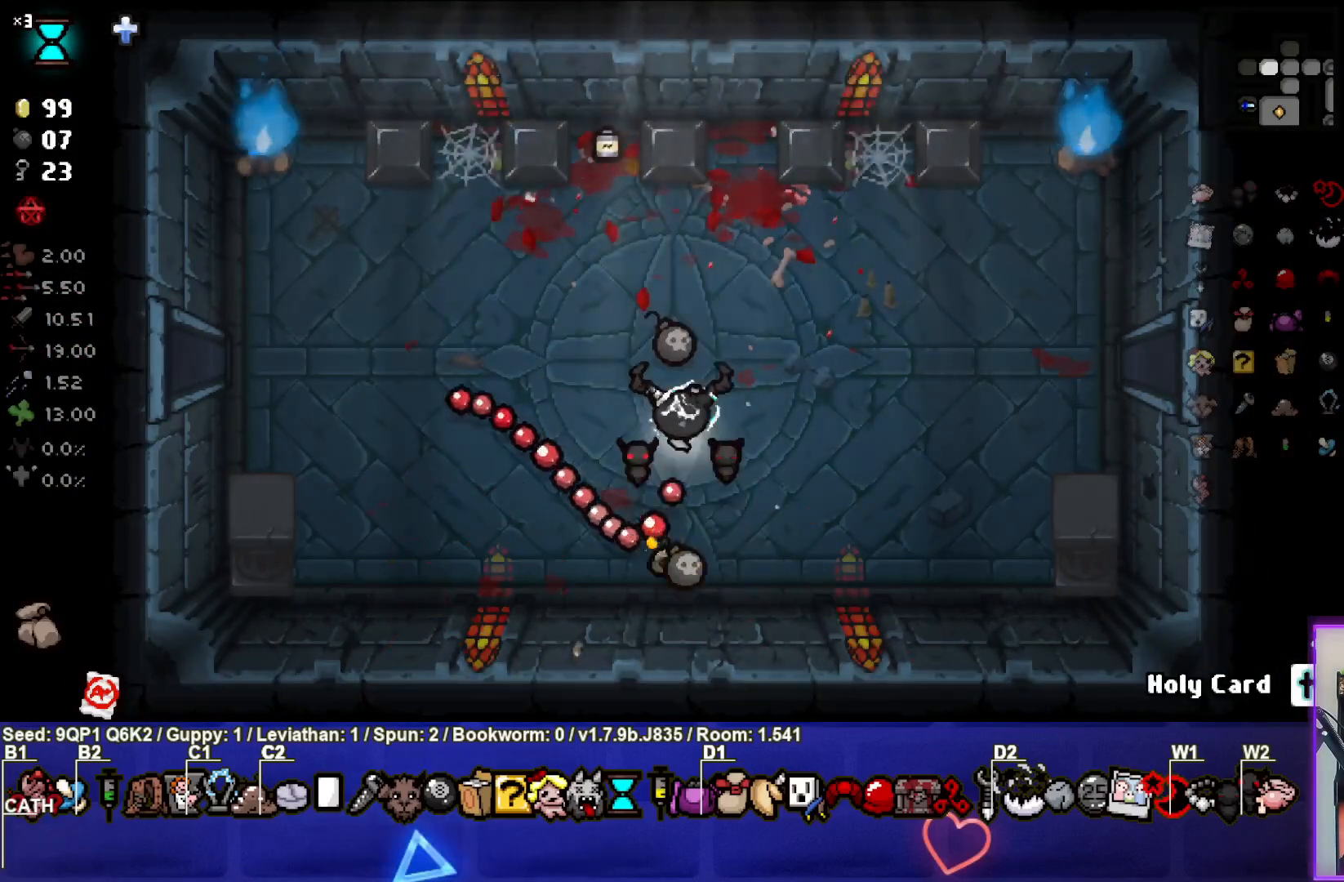
{"buttons": [], "left_stick": "left", "right_stick": "center", "events": [[183, "left_stick", "left"]]}
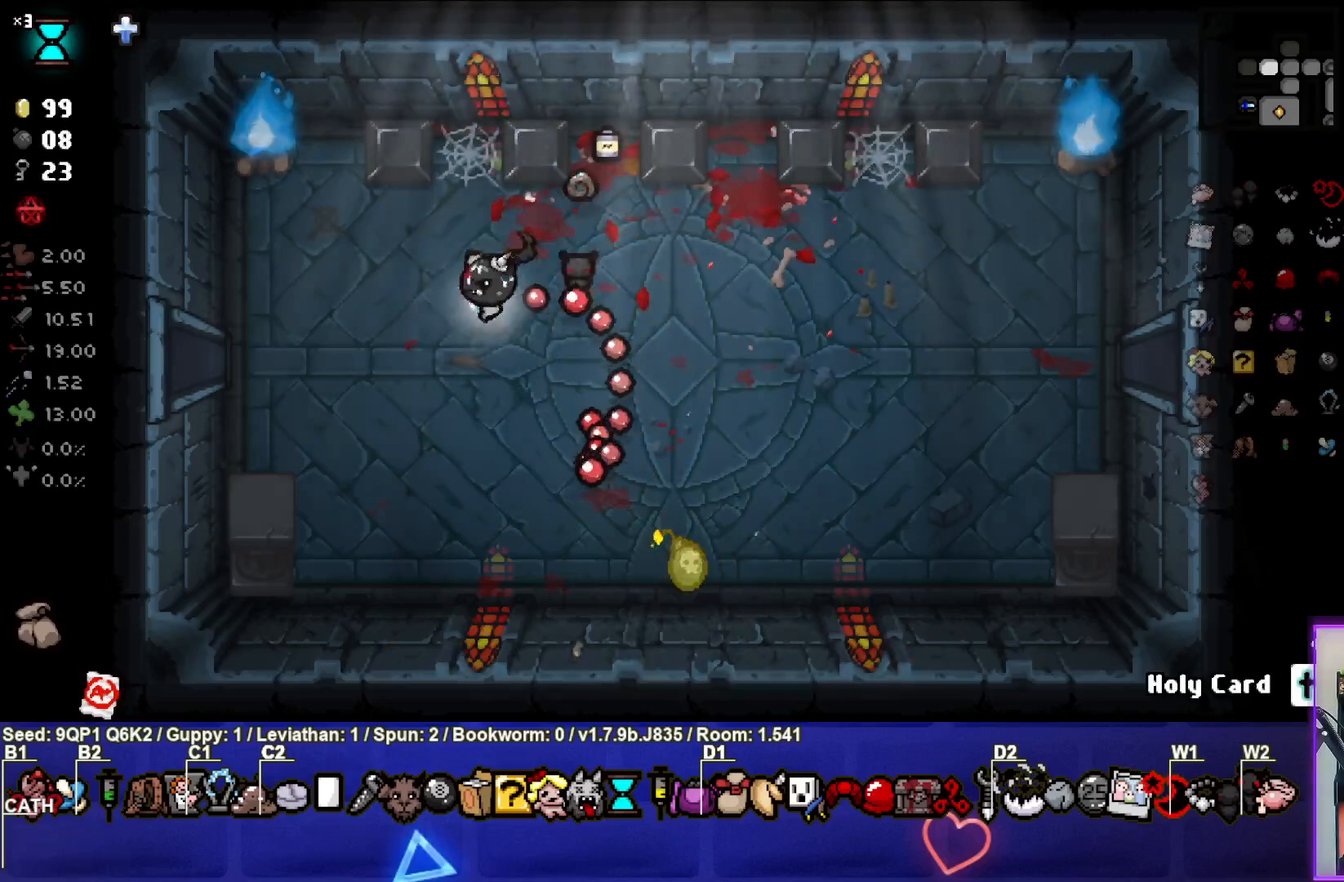
{"buttons": [], "left_stick": "left", "right_stick": "center", "events": [[83, "left_stick", "center"], [450, "left_stick", "left"]]}
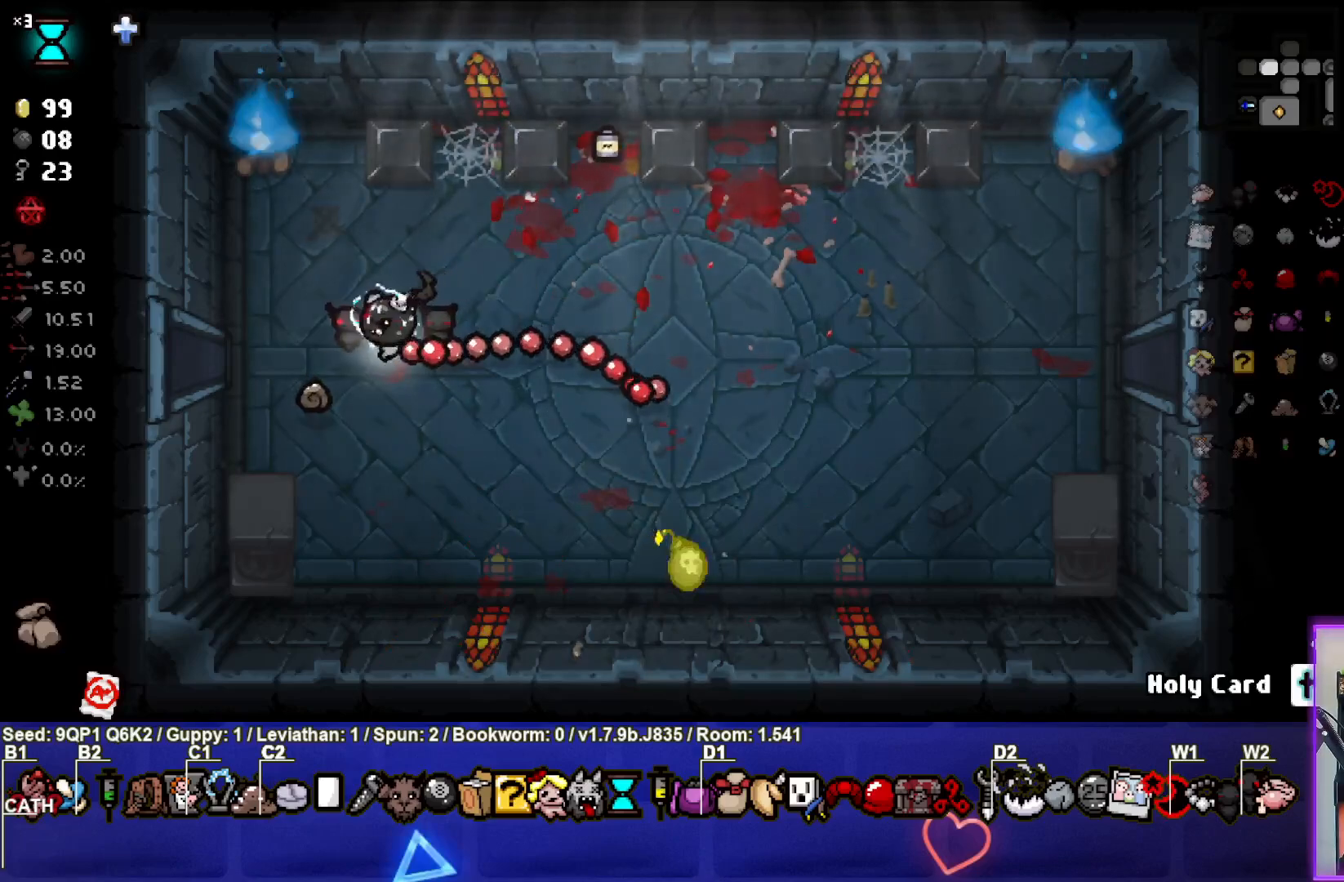
{"buttons": [], "left_stick": "right", "right_stick": "center", "events": [[67, "left_stick", "center"], [500, "left_stick", "right"]]}
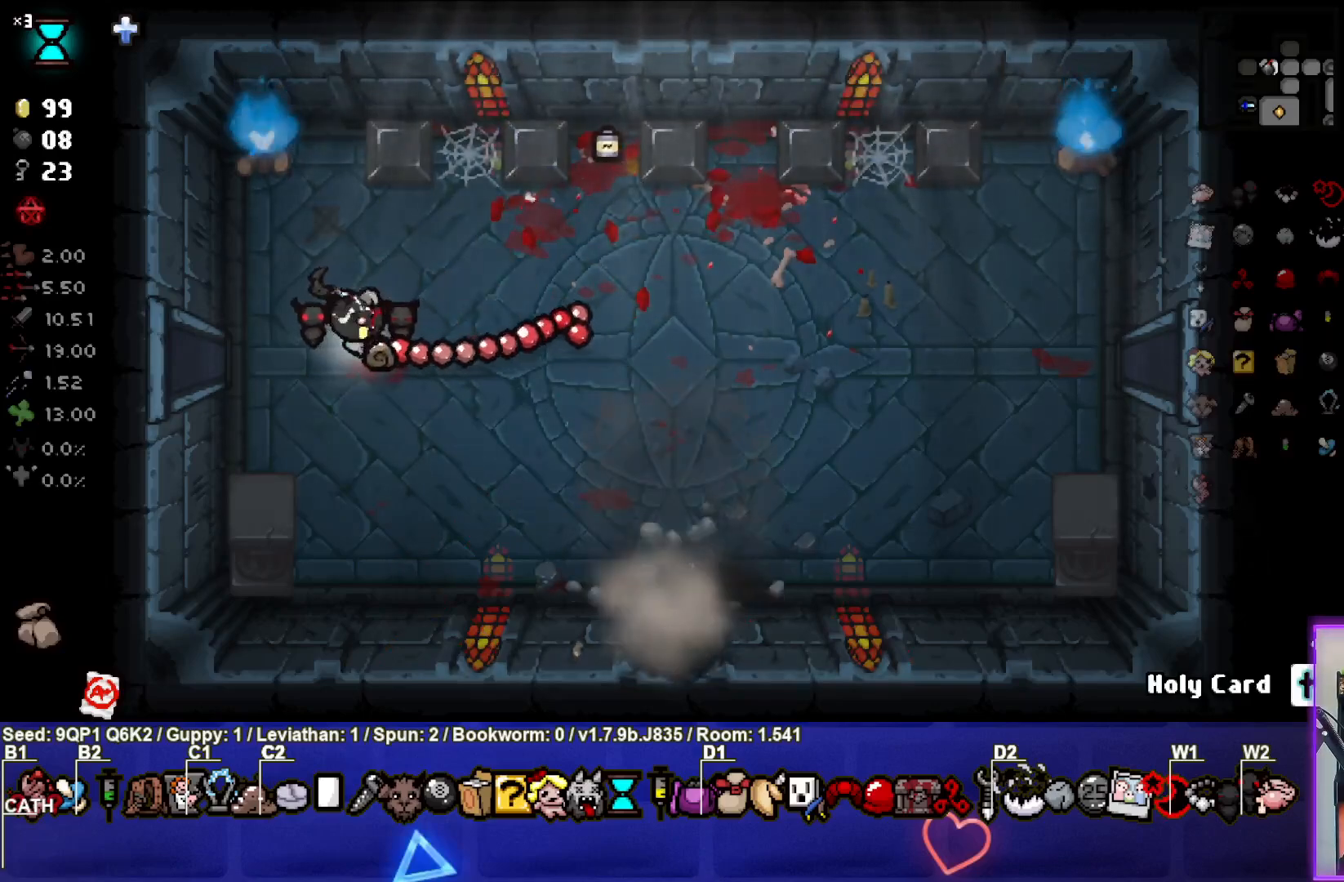
{"buttons": [], "left_stick": "down-right", "right_stick": "center", "events": [[117, "left_stick", "down-right"]]}
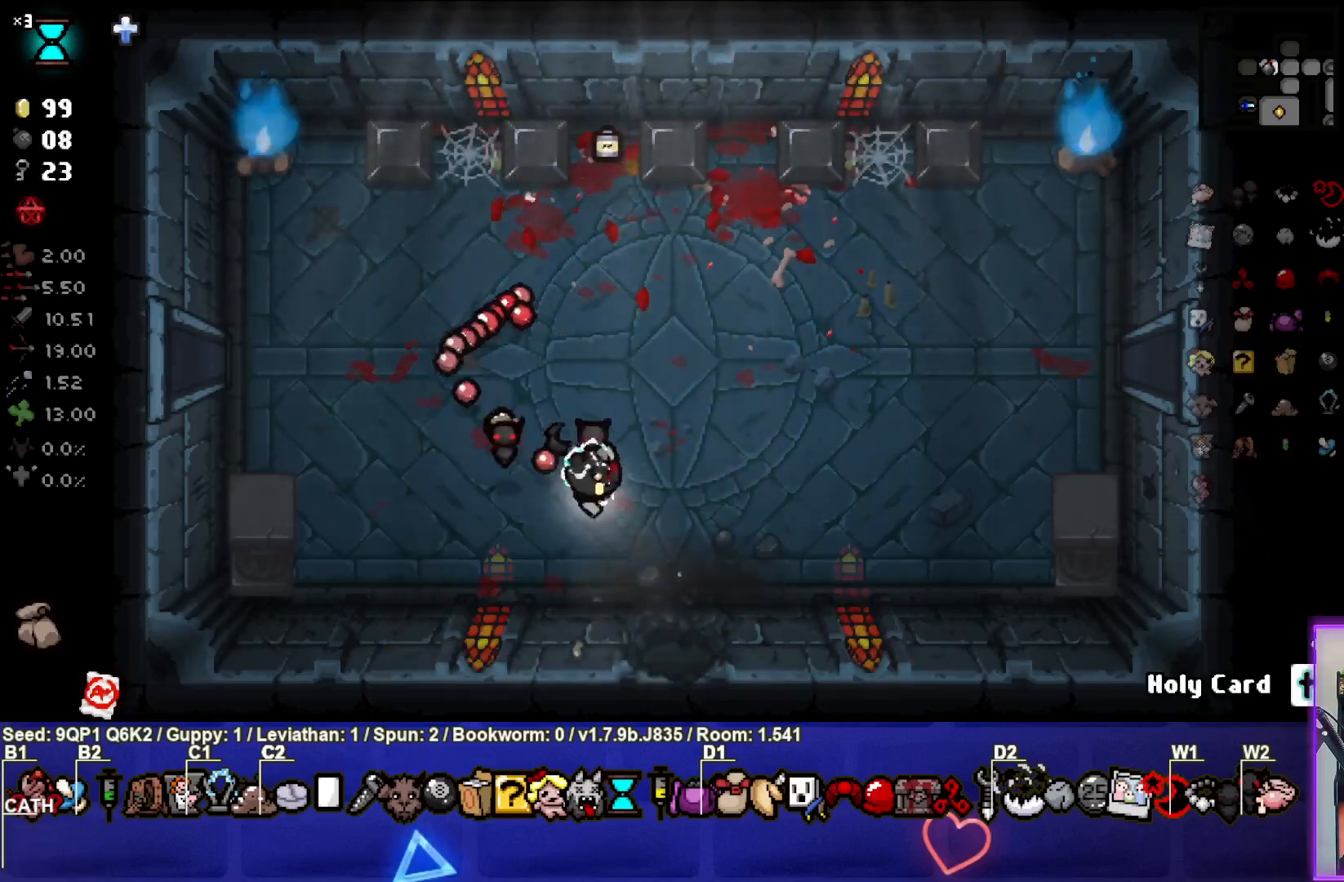
{"buttons": [], "left_stick": "center", "right_stick": "center", "events": [[133, "left_stick", "down"], [317, "left_stick", "center"]]}
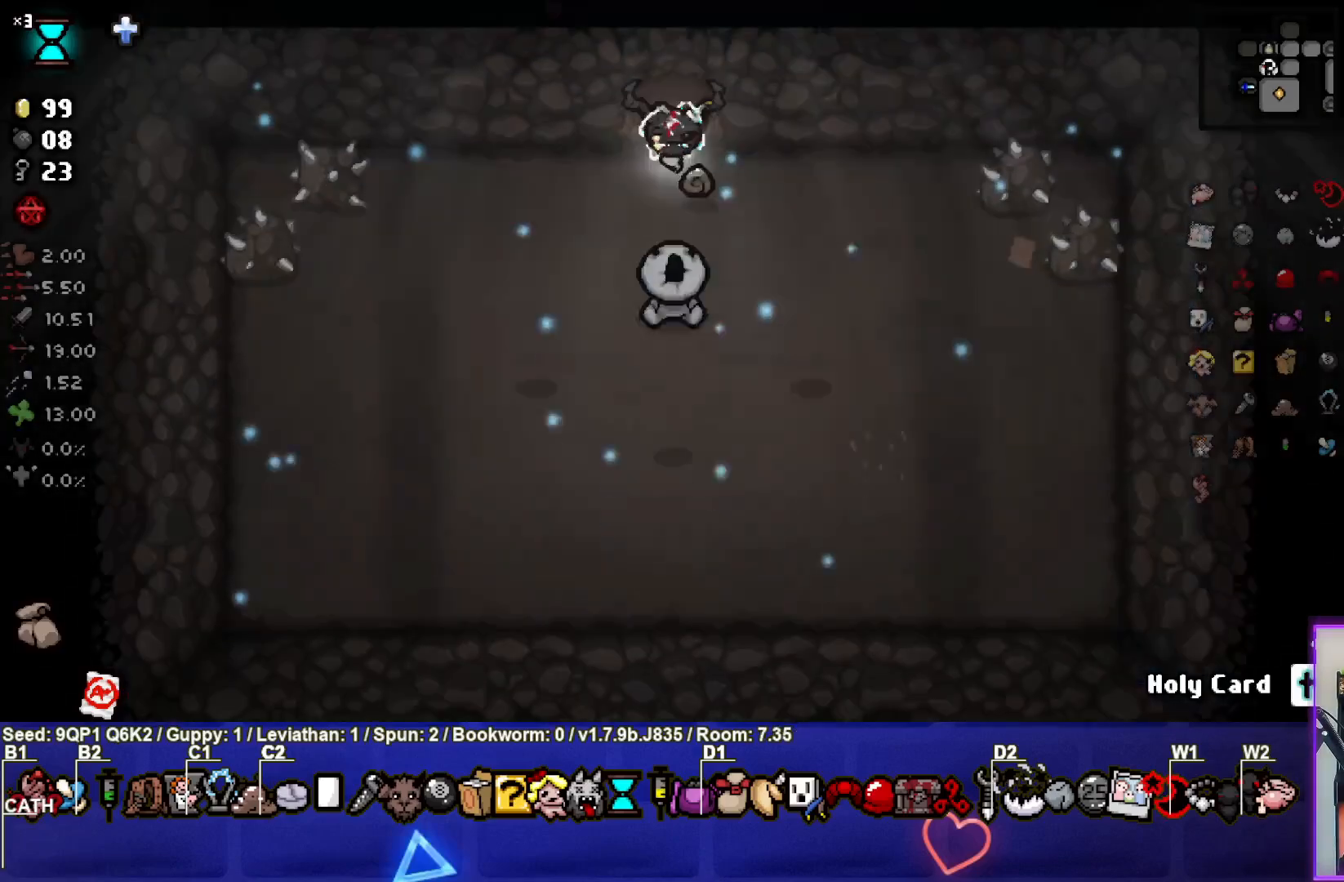
{"buttons": [], "left_stick": "down-left", "right_stick": "center", "events": [[483, "left_stick", "down-left"]]}
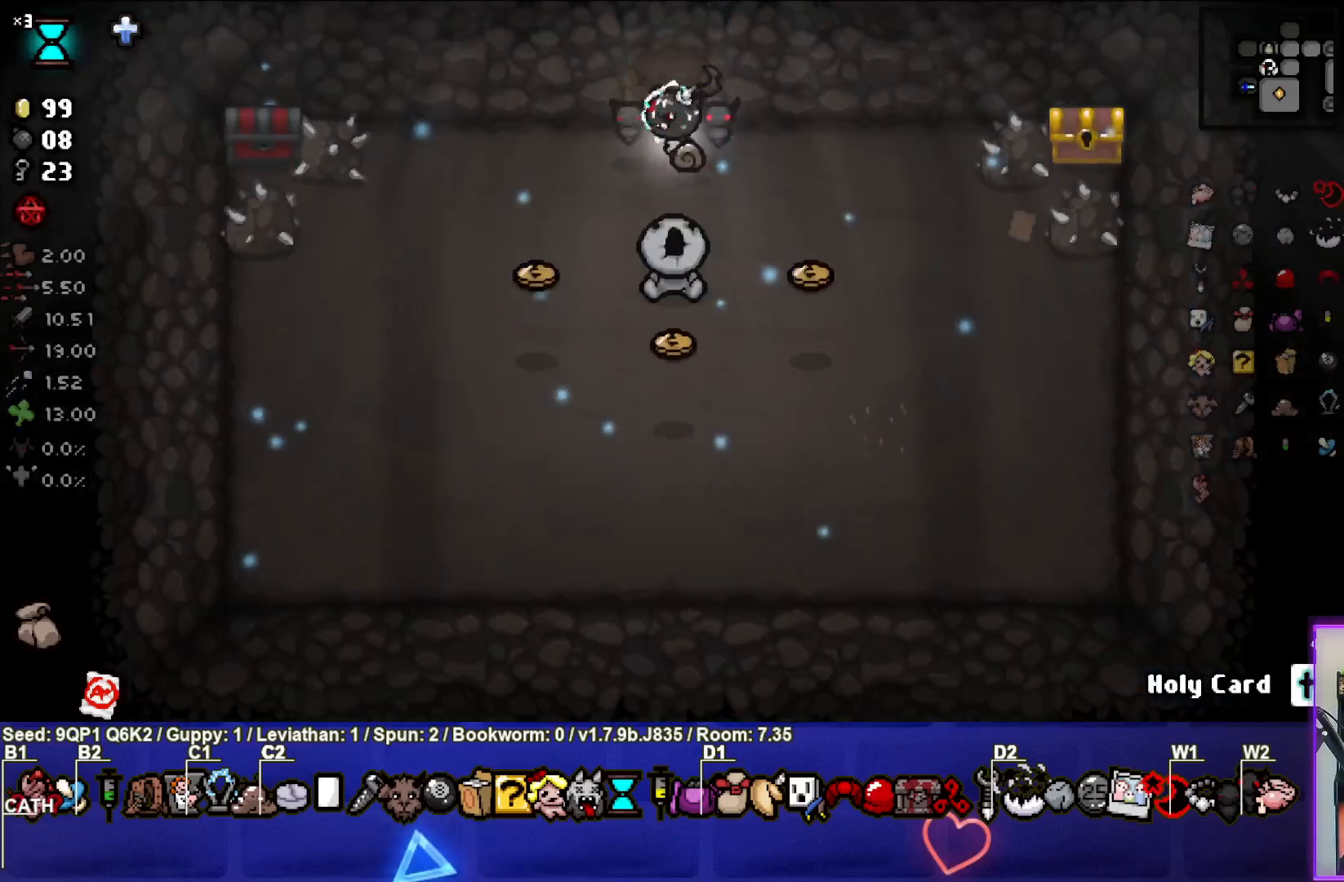
{"buttons": [], "left_stick": "center", "right_stick": "left", "events": [[217, "left_stick", "center"], [283, "left_stick", "left"], [283, "right_stick", "left"], [417, "left_stick", "center"]]}
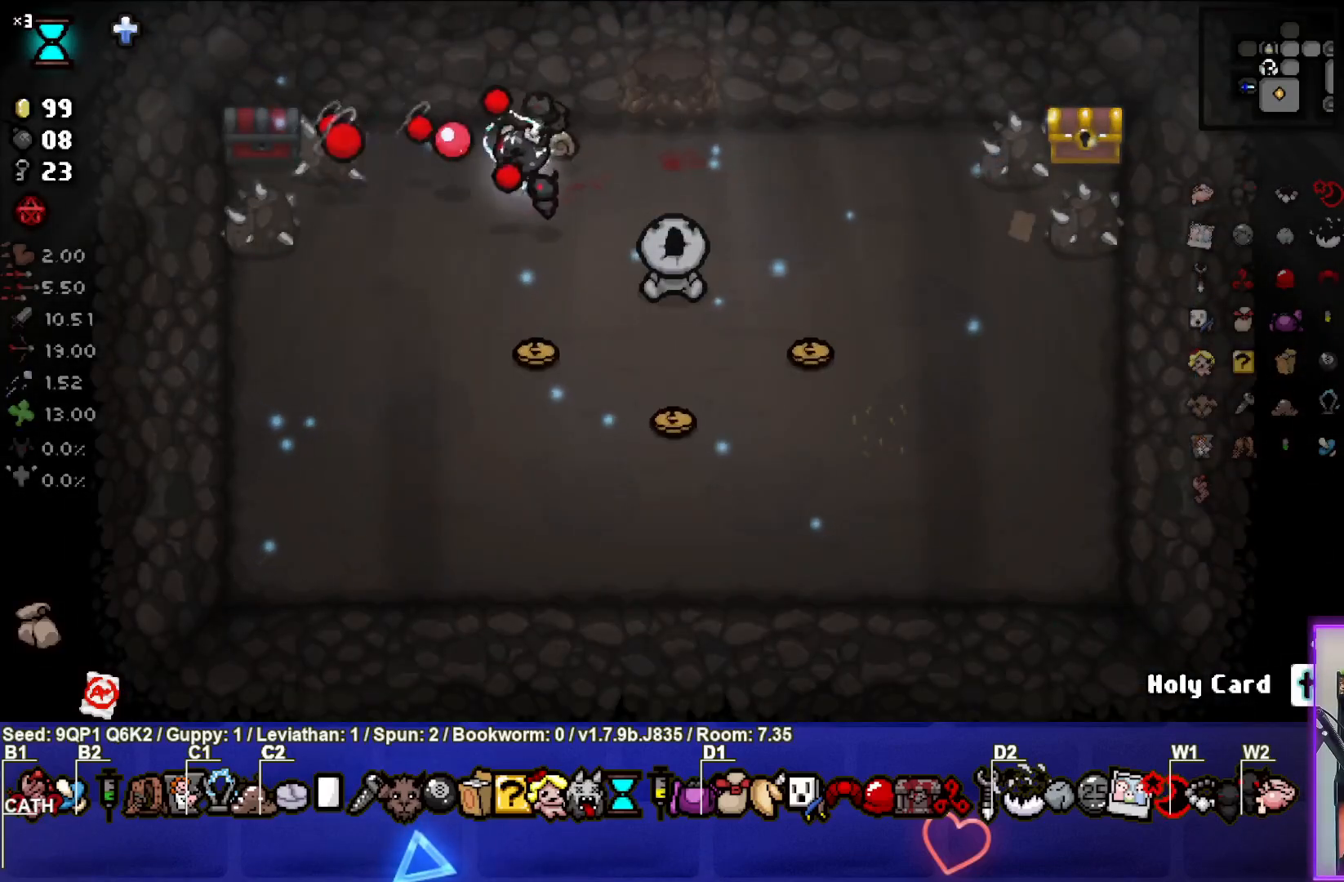
{"buttons": [], "left_stick": "right", "right_stick": "center", "events": [[100, "right_stick", "center"], [117, "left_stick", "left"], [267, "left_stick", "center"], [467, "left_stick", "right"]]}
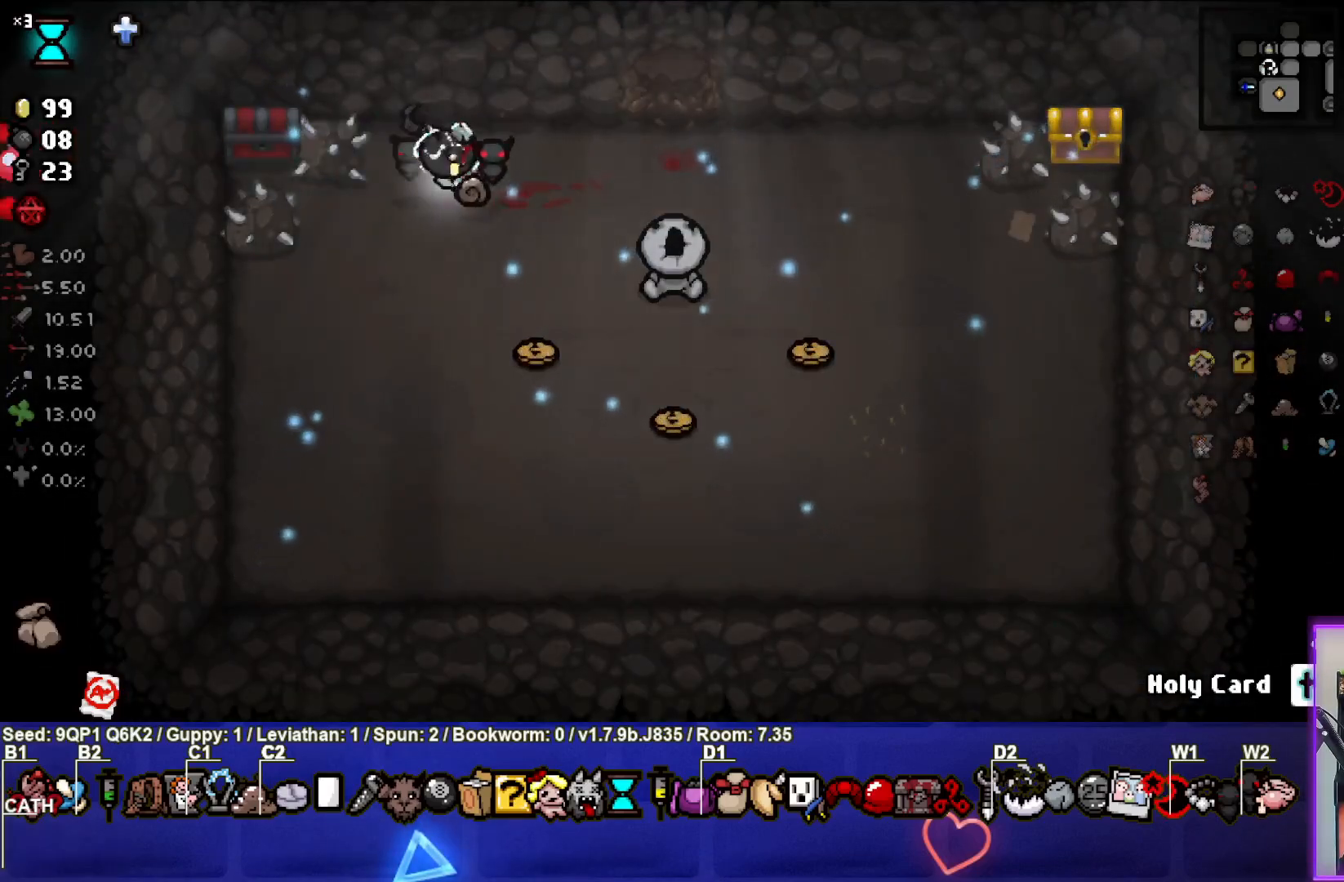
{"buttons": [], "left_stick": "center", "right_stick": "center", "events": [[50, "L1", "down"], [167, "L1", "up"], [183, "left_stick", "center"], [267, "left_stick", "left"], [500, "left_stick", "center"]]}
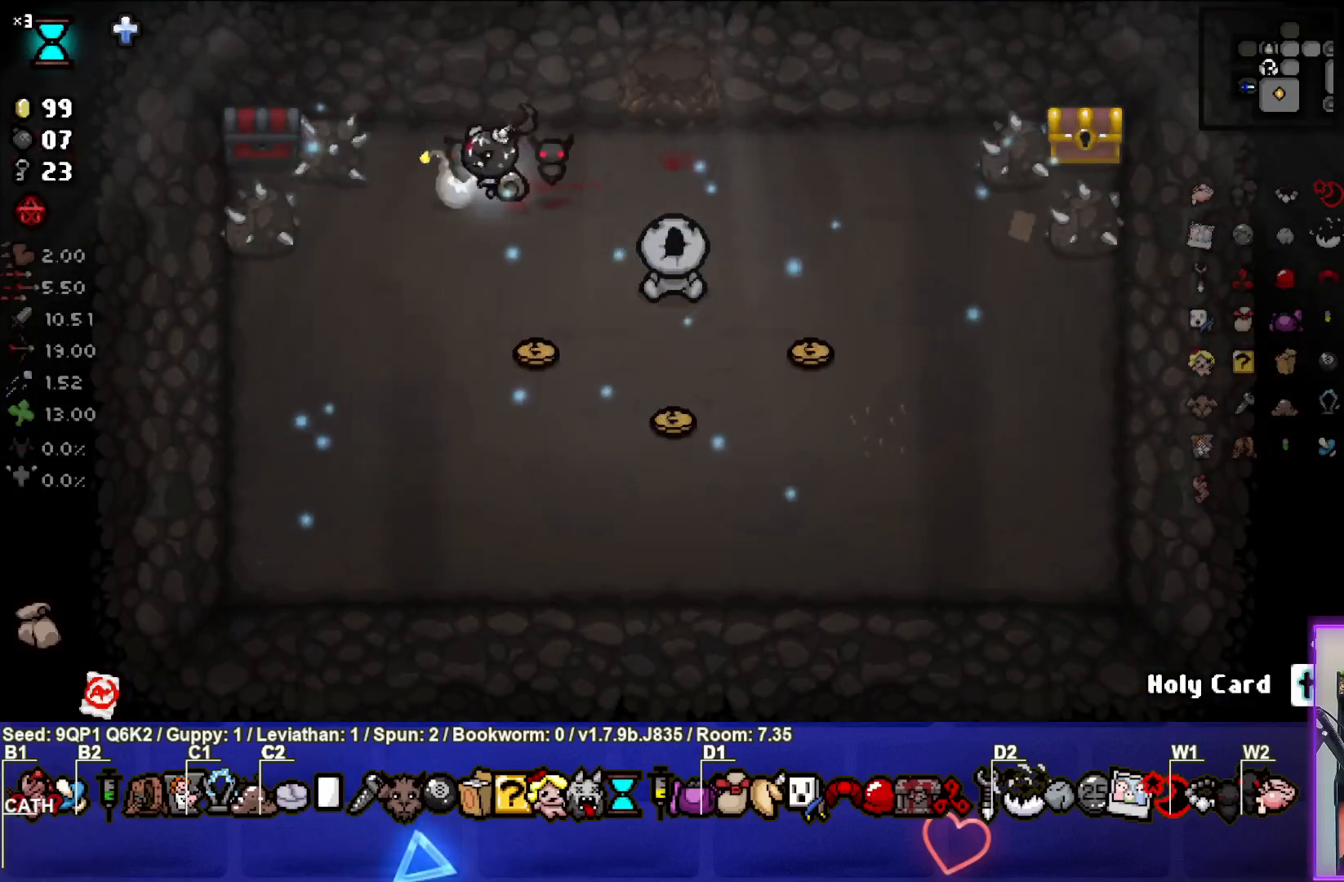
{"buttons": [], "left_stick": "right", "right_stick": "center", "events": [[50, "left_stick", "right"]]}
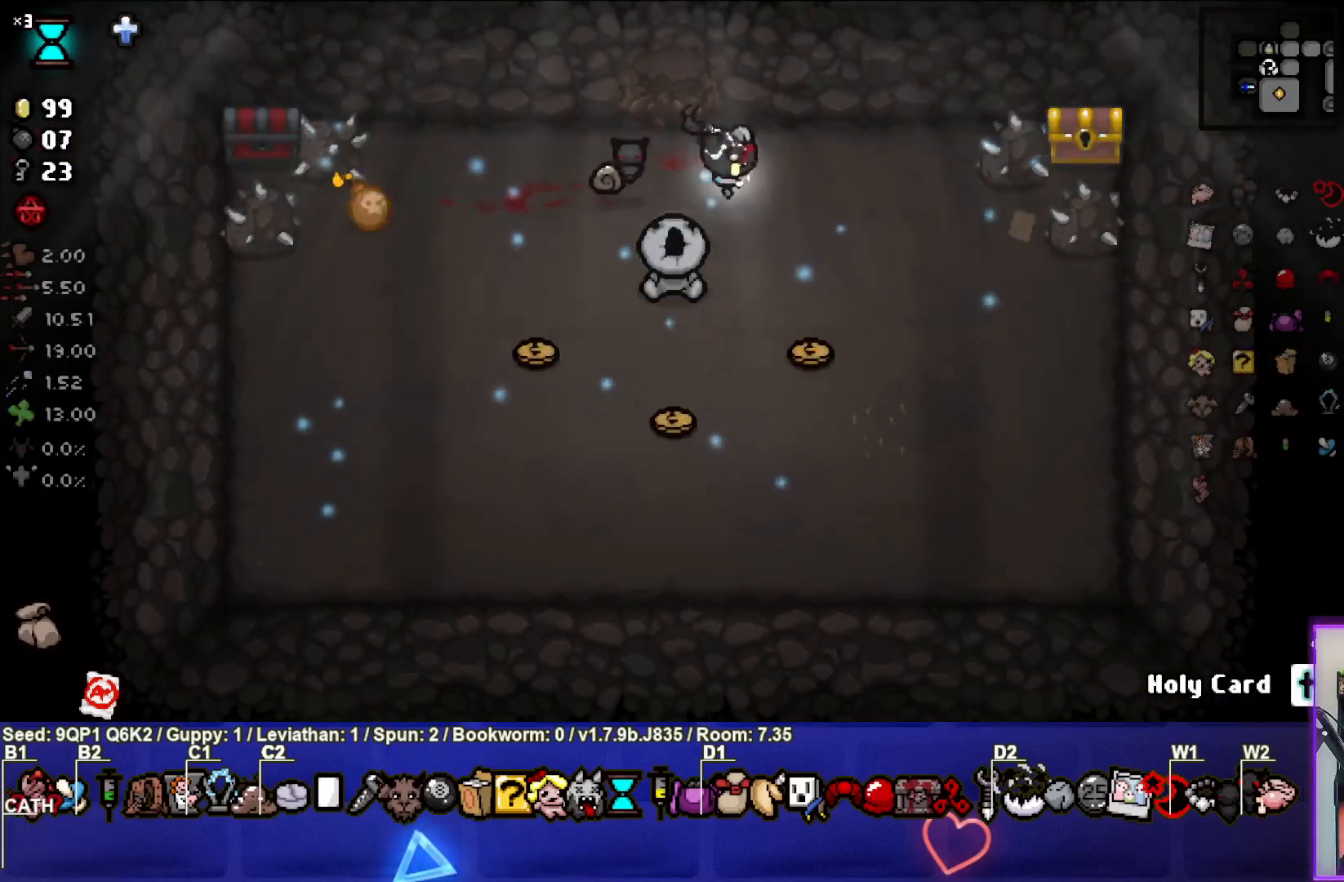
{"buttons": [], "left_stick": "center", "right_stick": "center", "events": [[183, "left_stick", "center"], [267, "left_stick", "down-left"], [350, "L1", "down"], [433, "L1", "up"], [500, "left_stick", "center"]]}